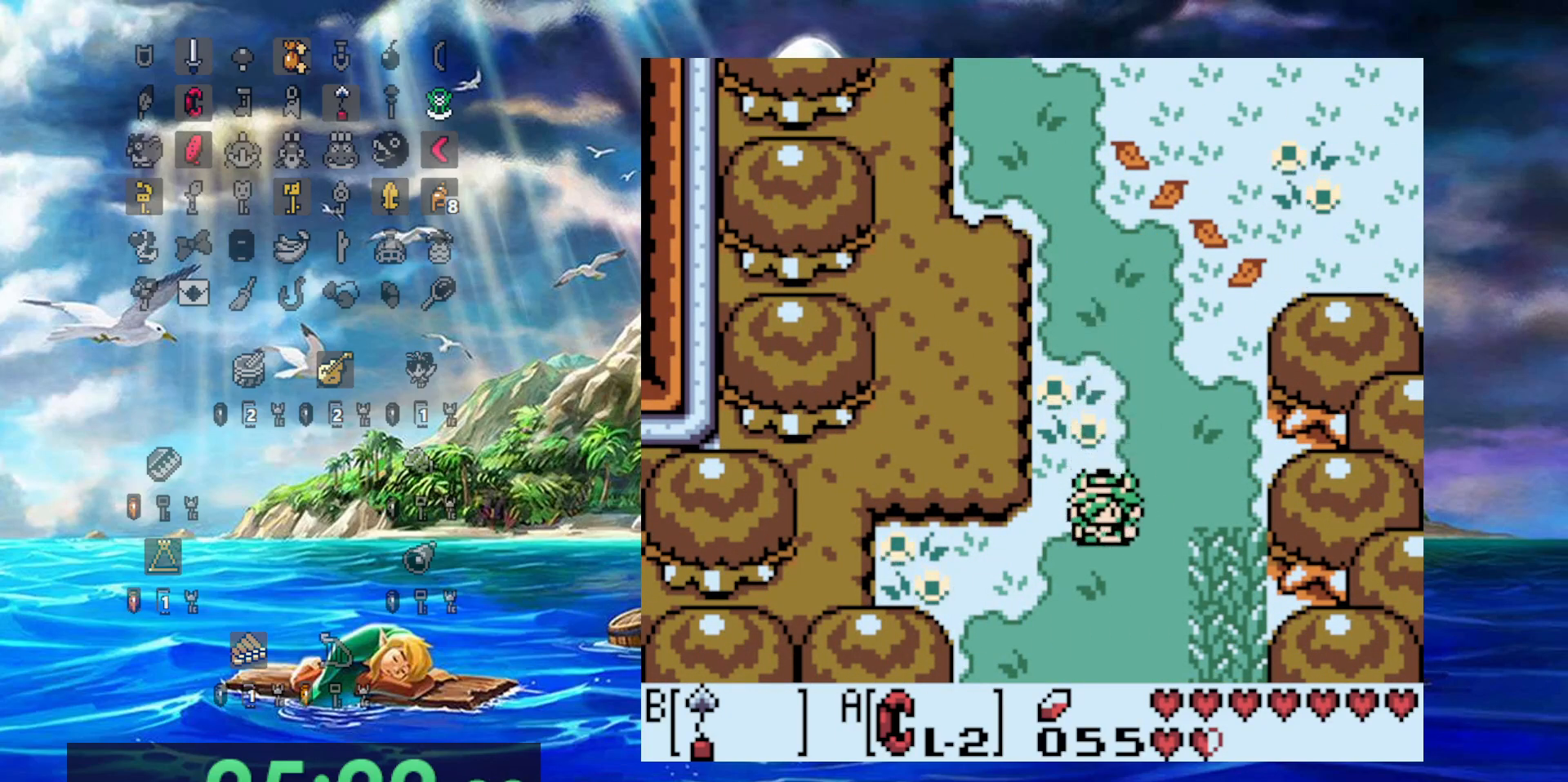
Gameplay with a controller (Nintendo layout); each line is a JSON object with the inputs held at the frame after it (dt_ms = milliseconds from this image to that frame). "events" lists button and stick changes between this image and that frame as [ms after this image, input, new state], when the widget could be followed in between. Not read: A B DPAD_DOWN L3 R3.
{"dt_ms": 500, "buttons": [], "events": []}
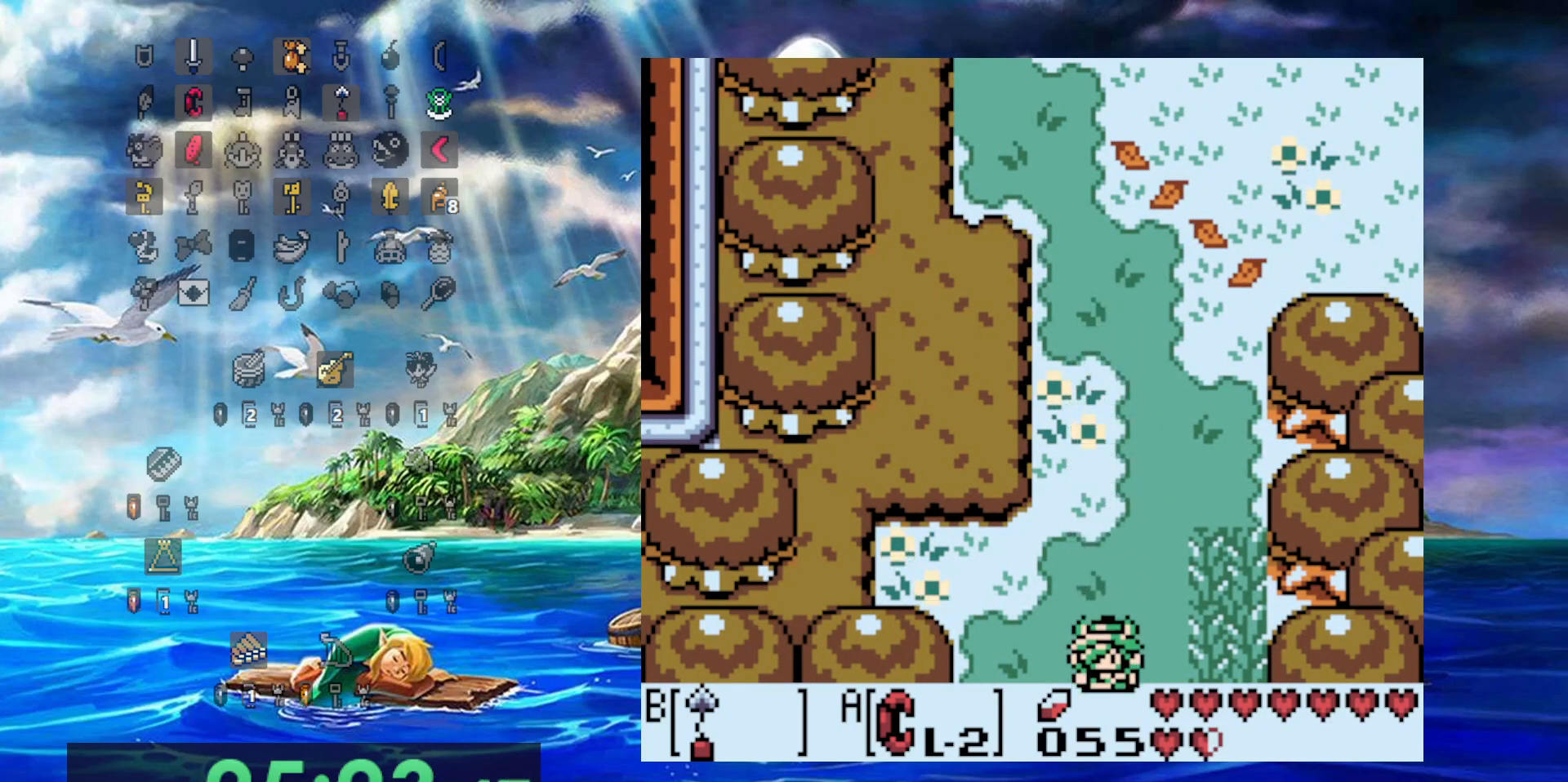
{"dt_ms": 500, "buttons": [], "events": []}
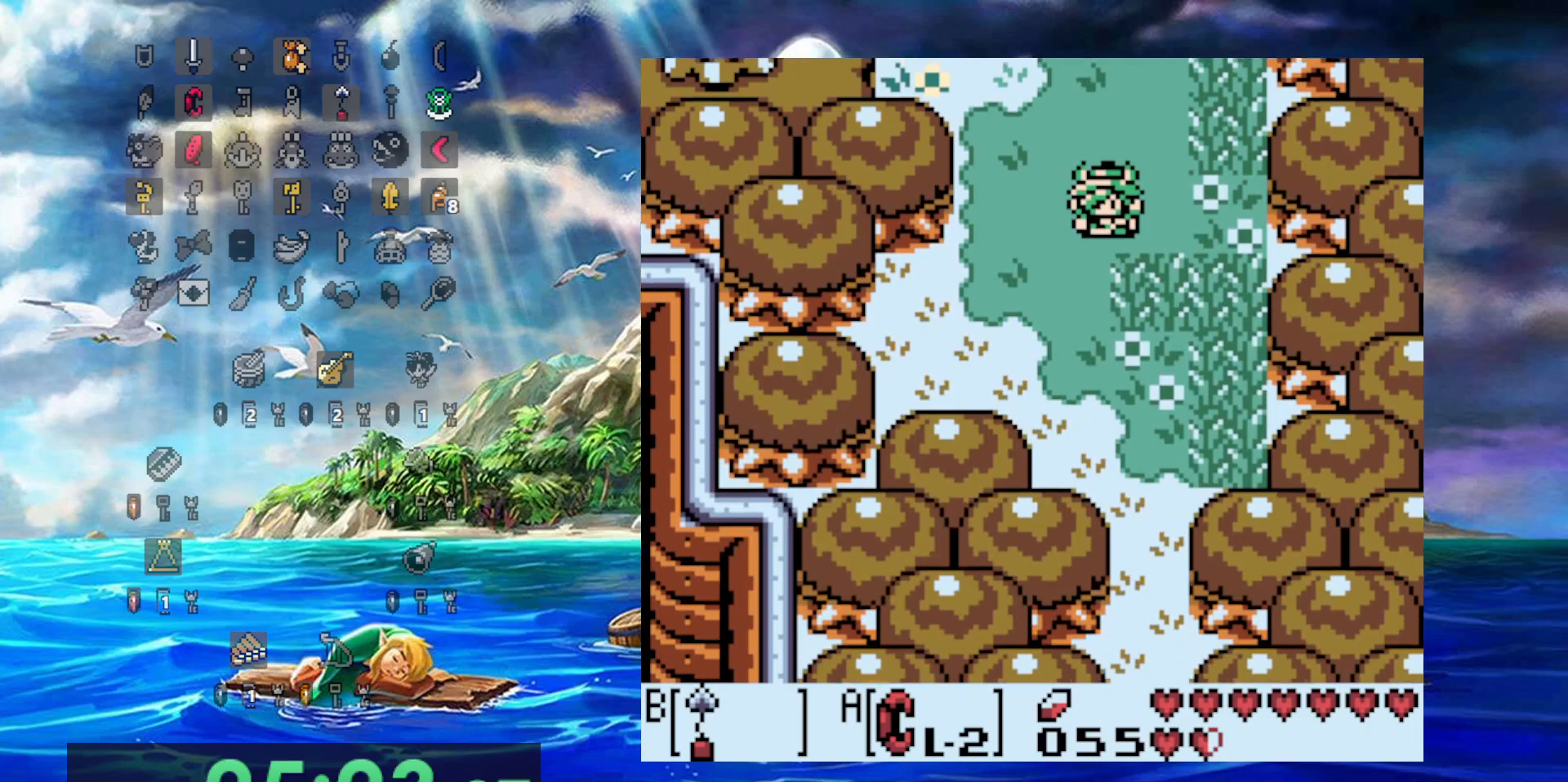
{"dt_ms": 500, "buttons": [], "events": []}
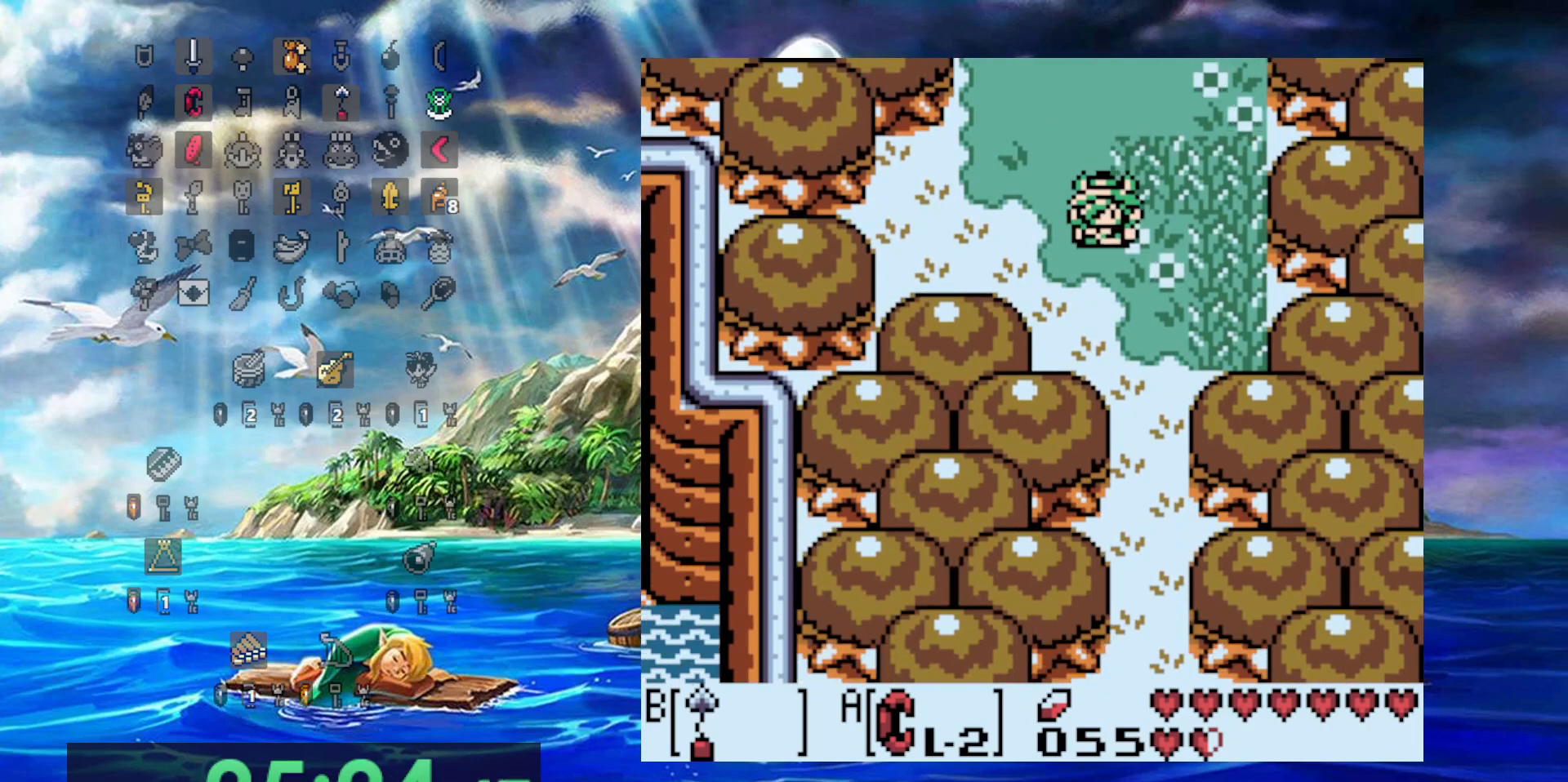
{"dt_ms": 1000, "buttons": [], "events": [[67, "DPAD_RIGHT", "down"], [267, "DPAD_RIGHT", "up"], [483, "DPAD_RIGHT", "down"], [617, "DPAD_RIGHT", "up"]]}
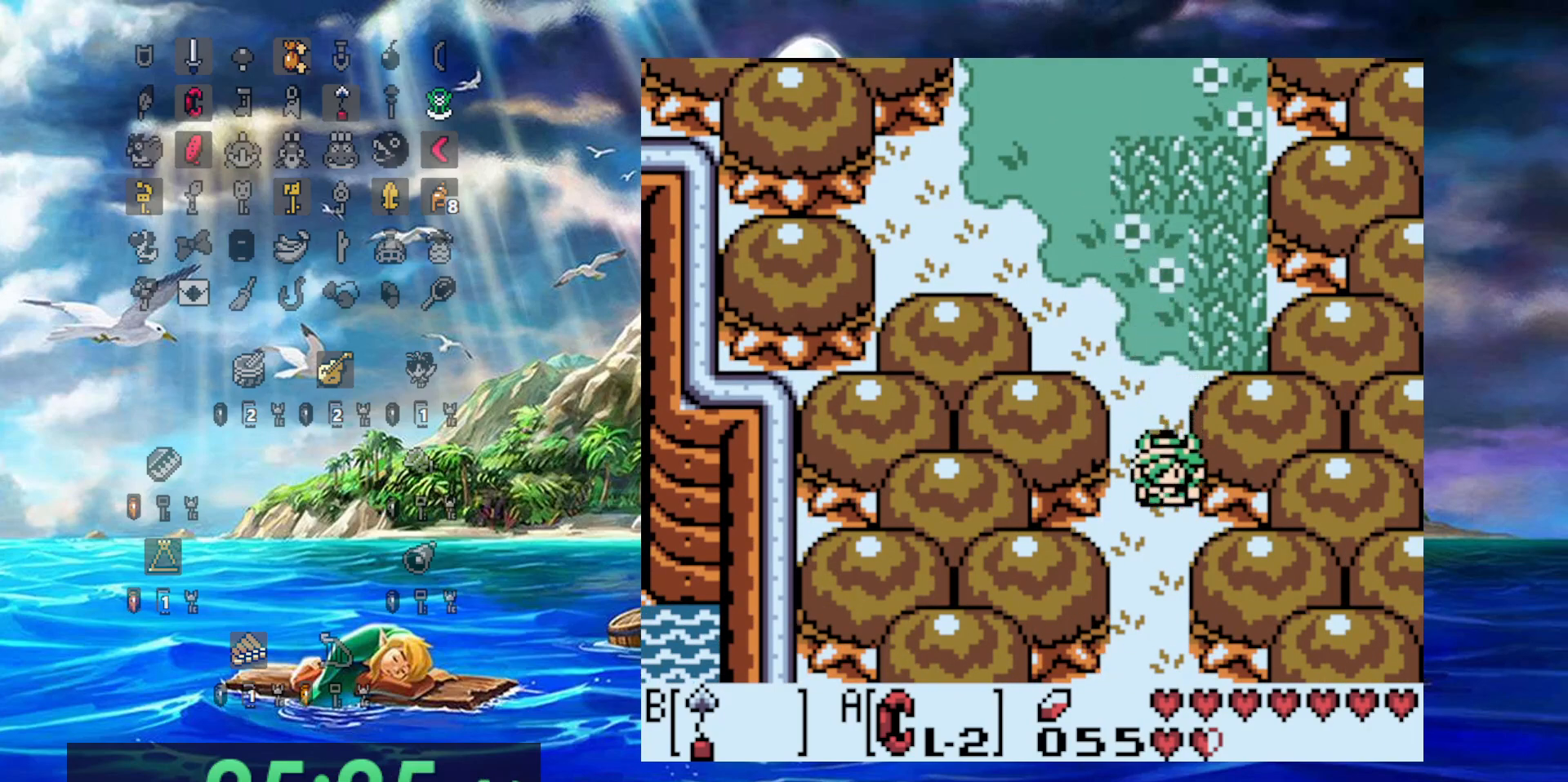
{"dt_ms": 500, "buttons": [], "events": []}
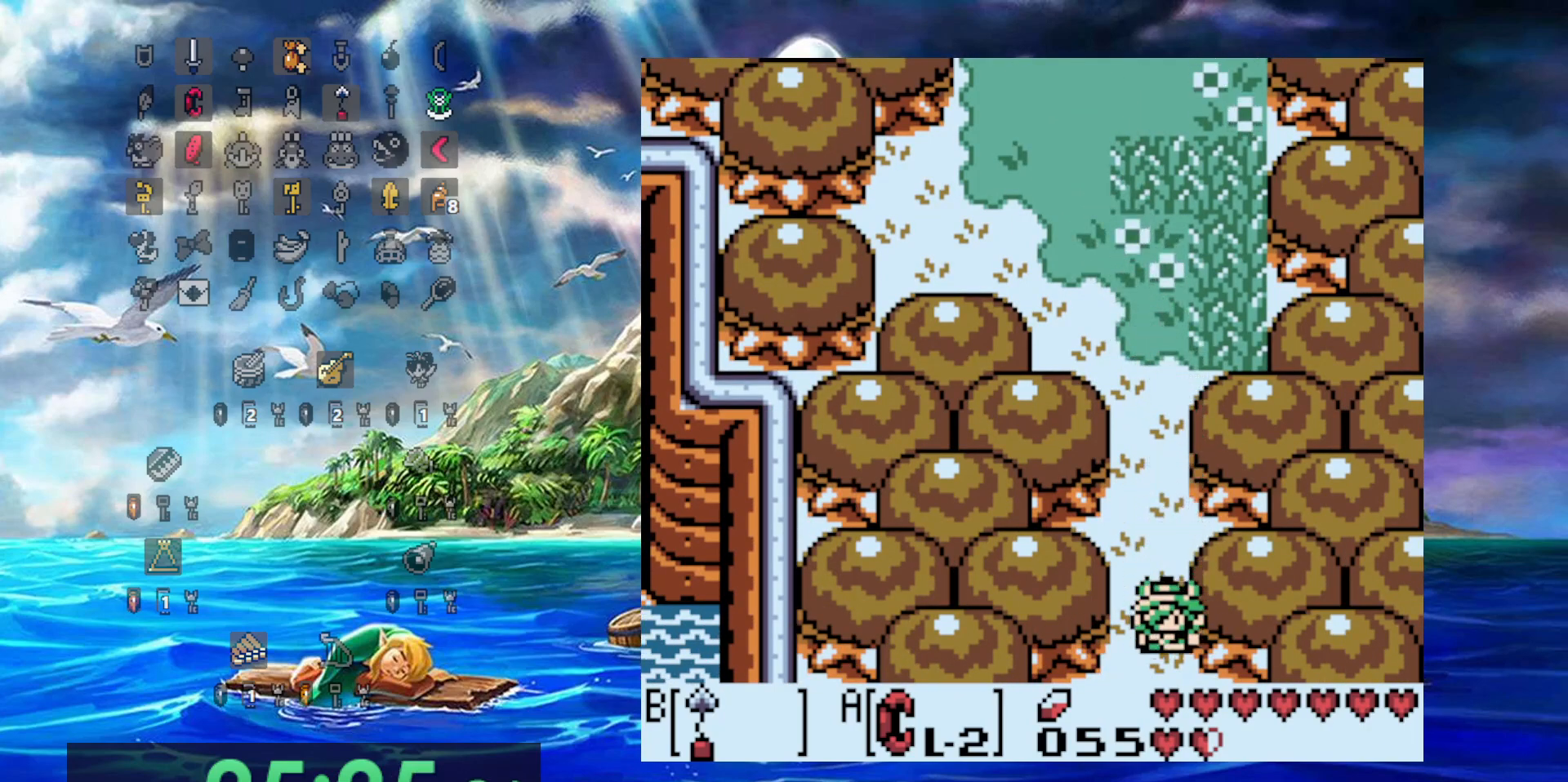
{"dt_ms": 500, "buttons": [], "events": []}
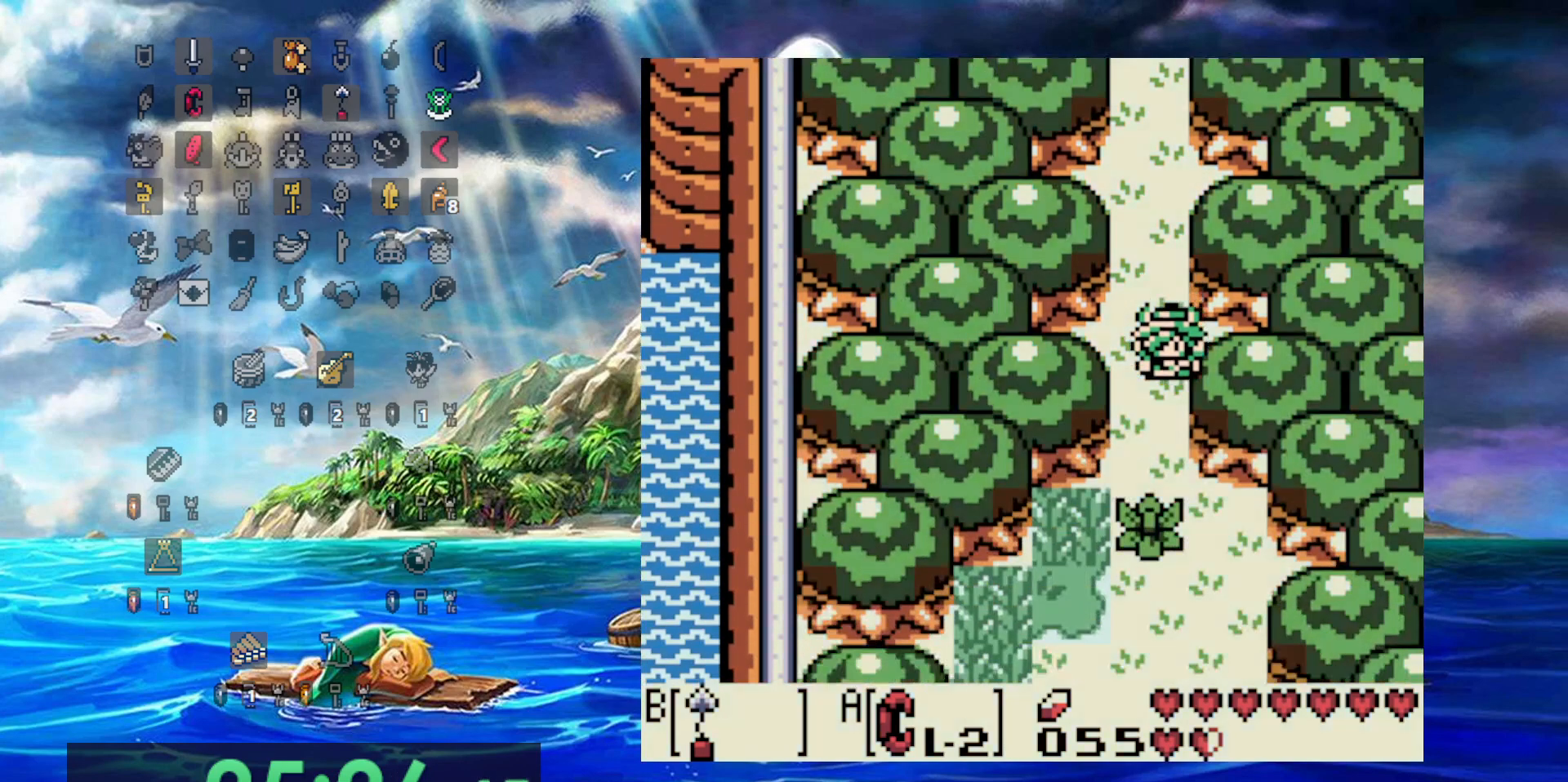
{"dt_ms": 500, "buttons": [], "events": []}
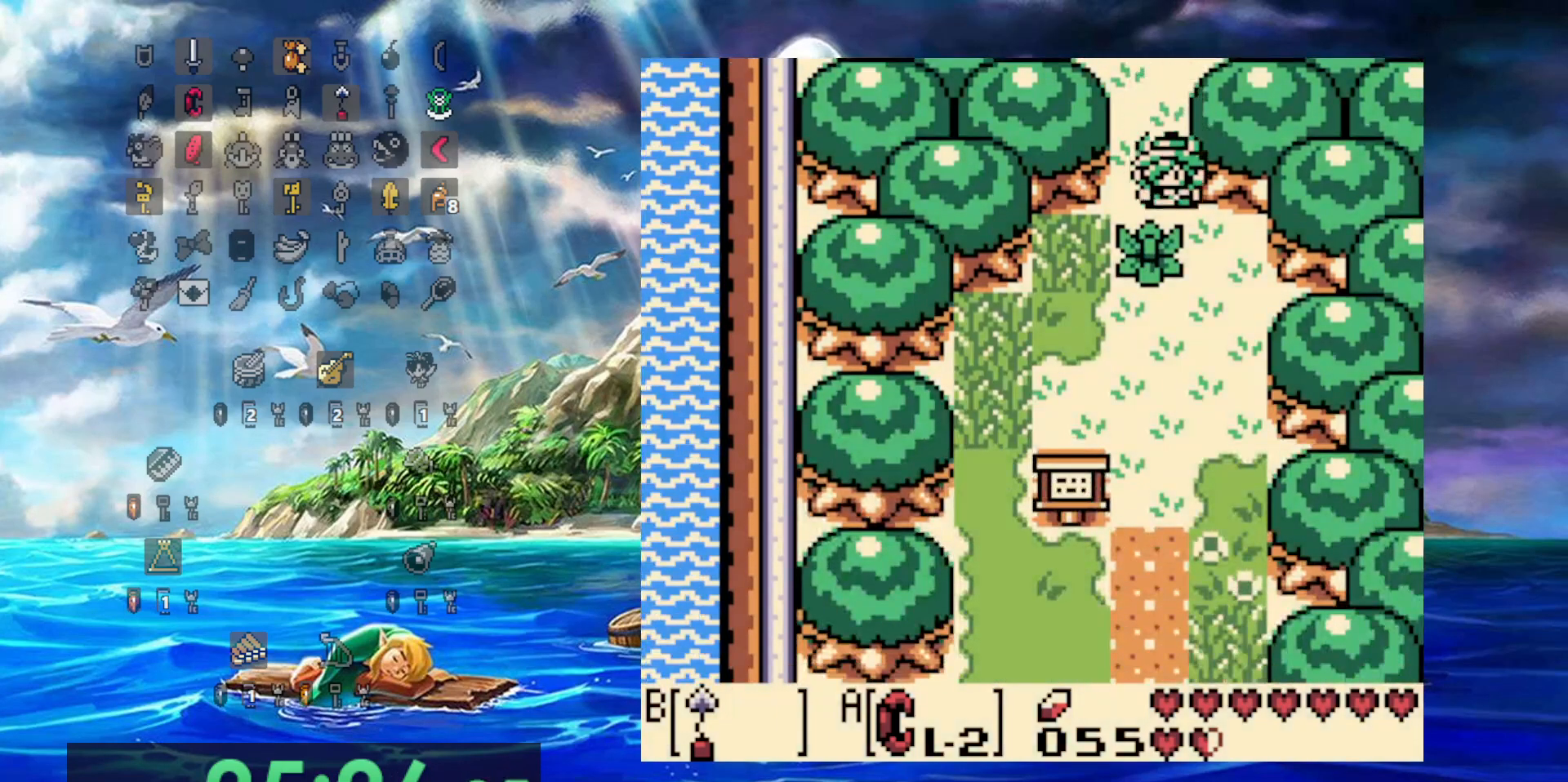
{"dt_ms": 500, "buttons": [], "events": [[67, "DPAD_RIGHT", "down"], [117, "DPAD_RIGHT", "up"], [133, "DPAD_UP", "down"], [233, "DPAD_UP", "up"]]}
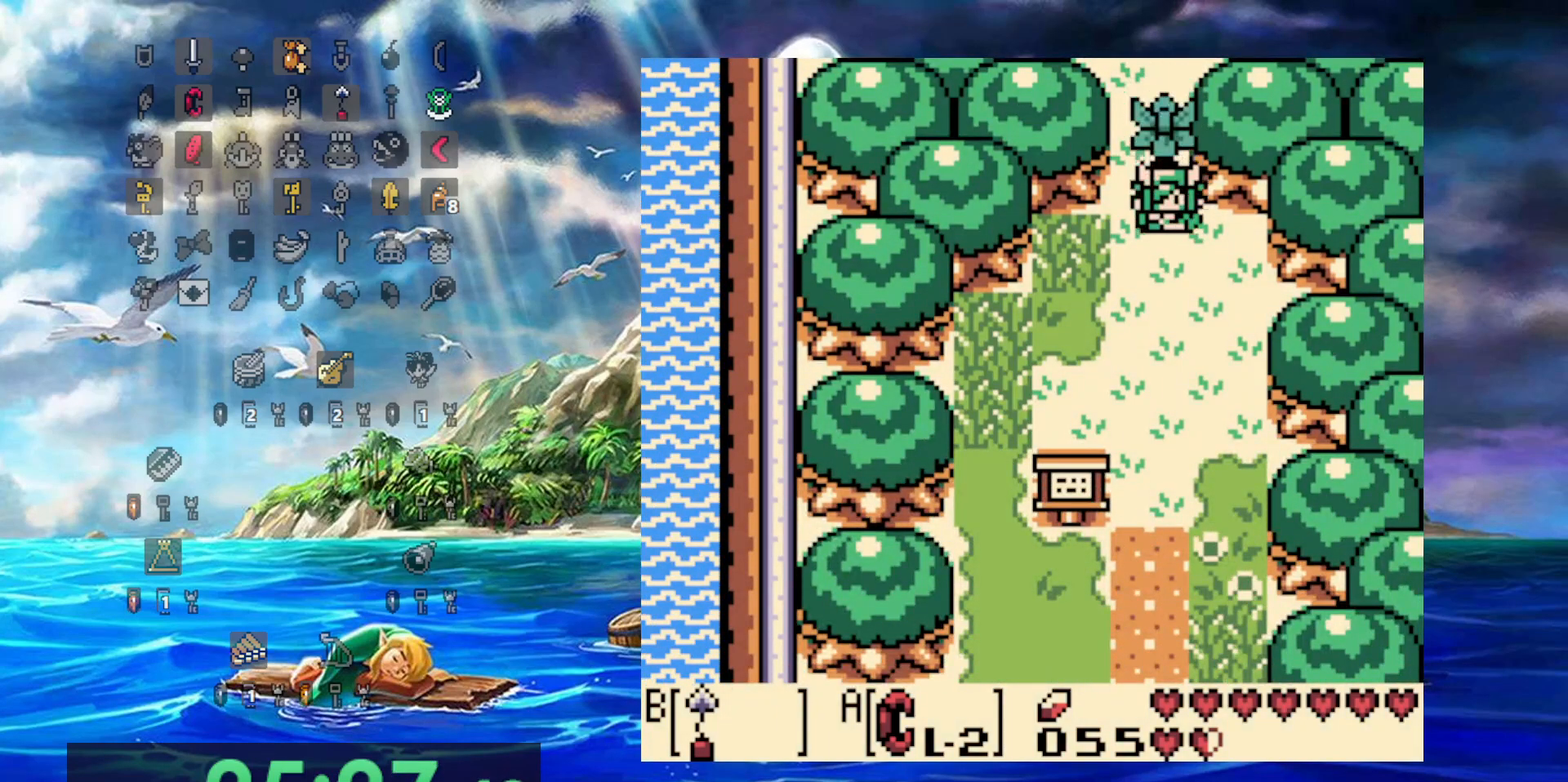
{"dt_ms": 500, "buttons": [], "events": []}
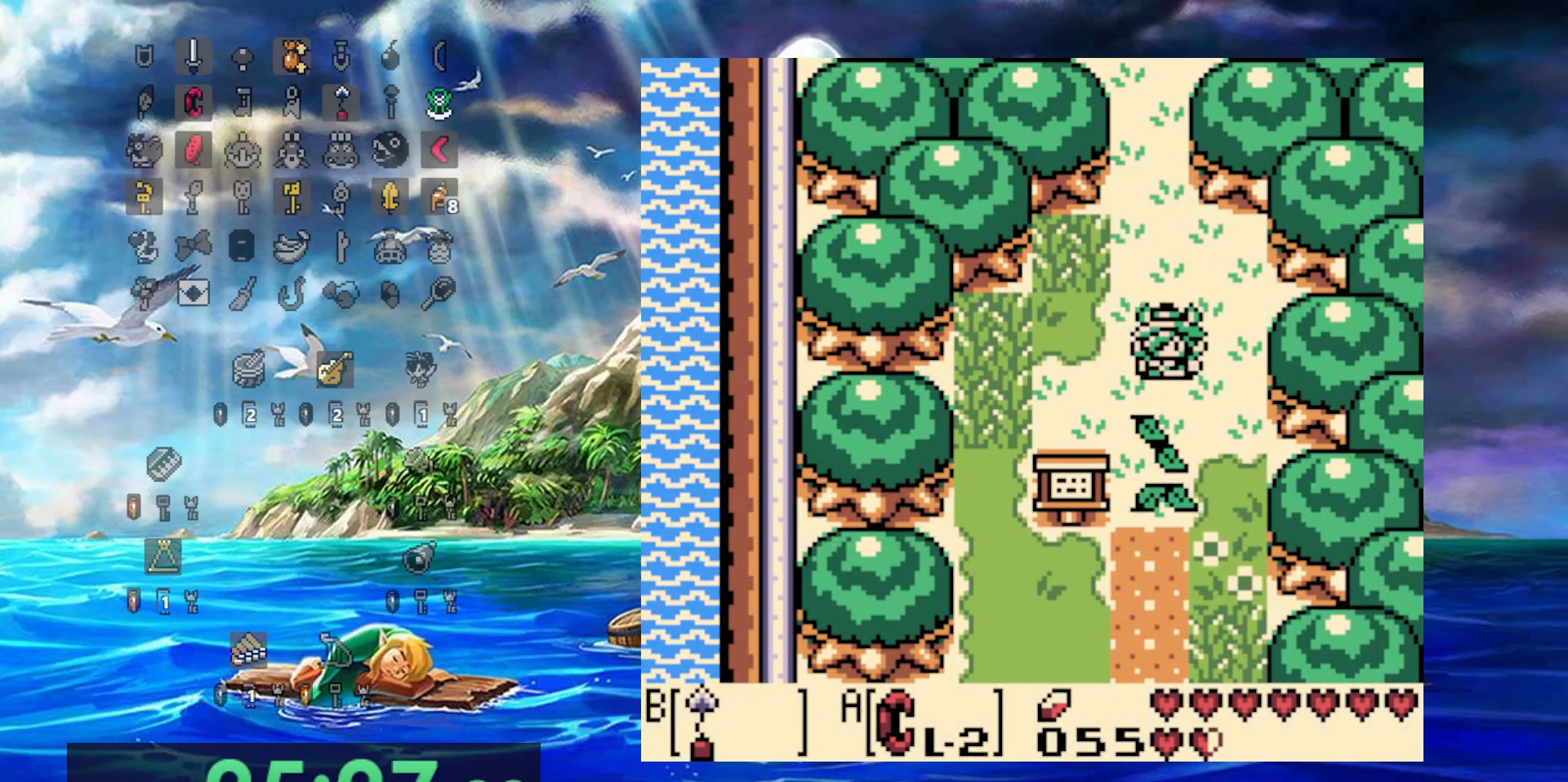
{"dt_ms": 500, "buttons": [], "events": []}
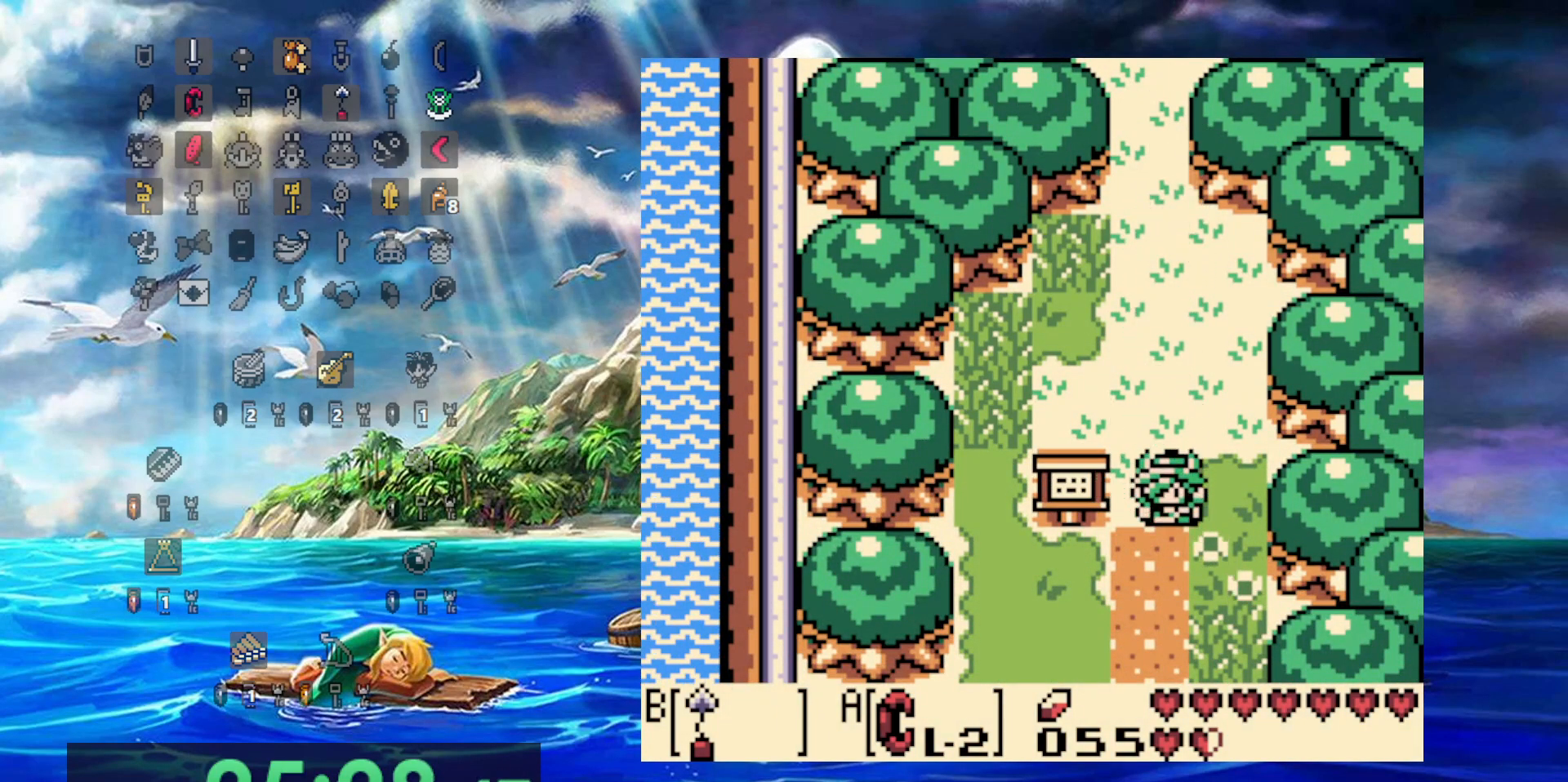
{"dt_ms": 500, "buttons": [], "events": []}
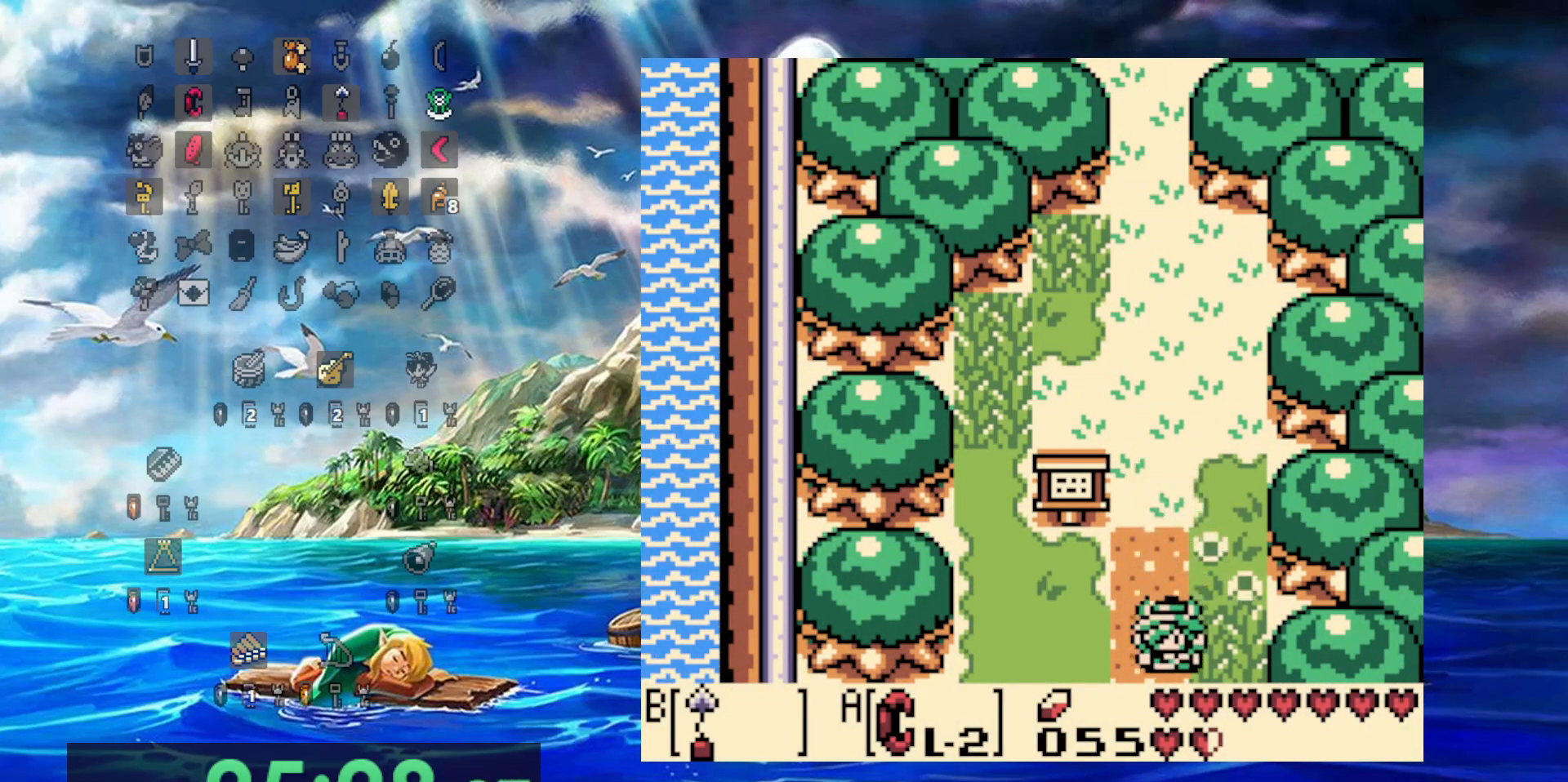
{"dt_ms": 500, "buttons": [], "events": []}
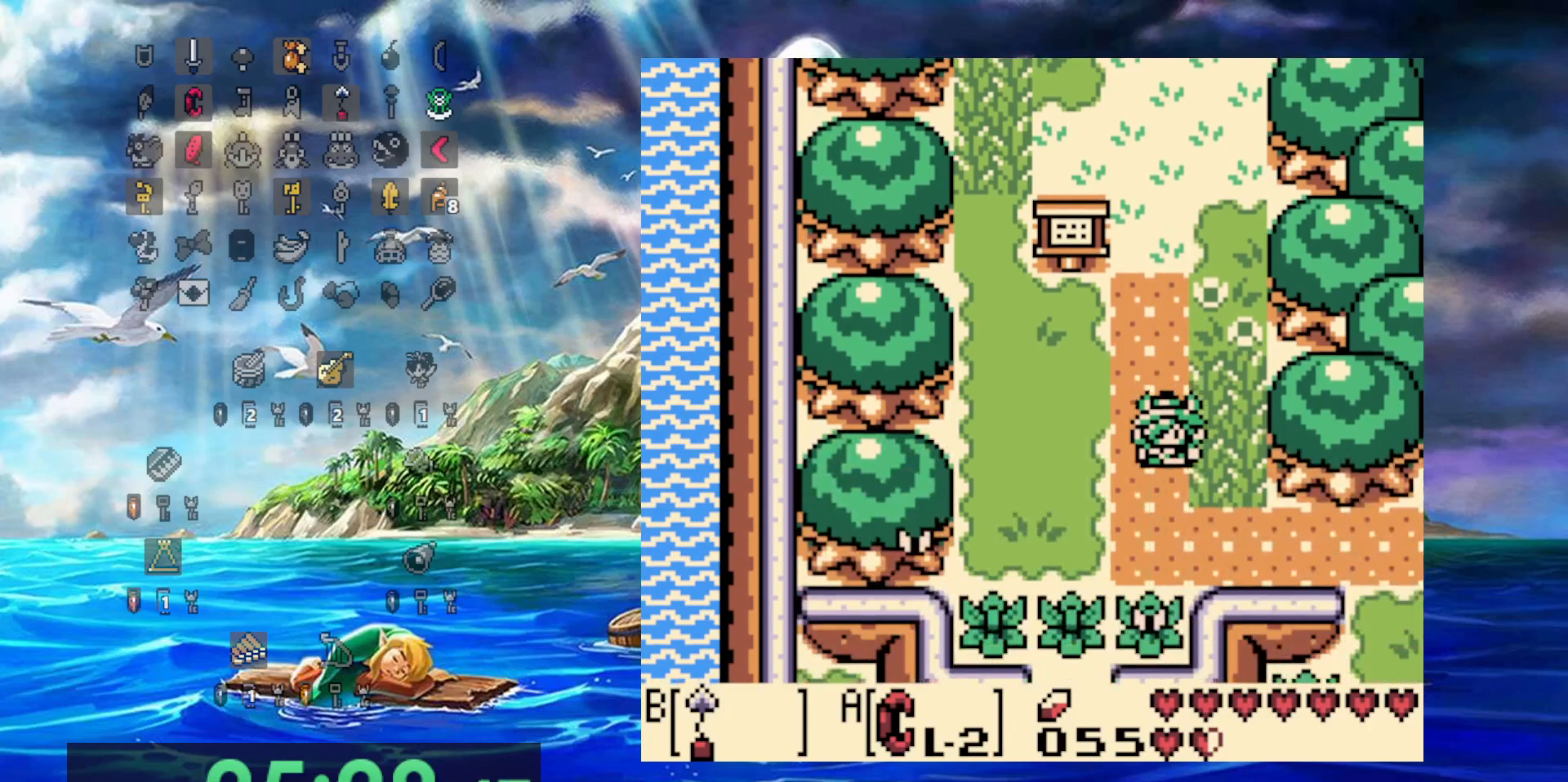
{"dt_ms": 500, "buttons": [], "events": []}
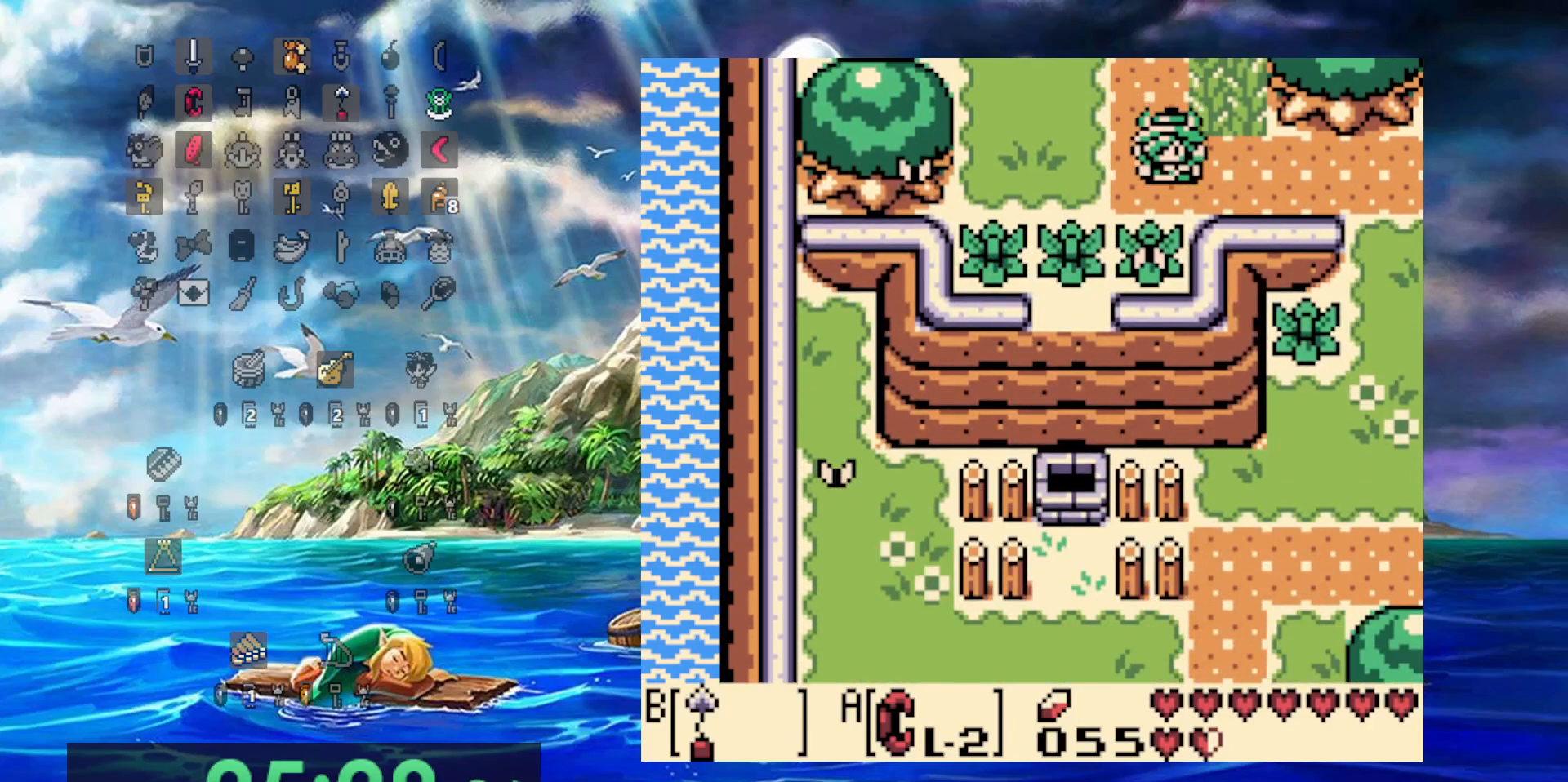
{"dt_ms": 500, "buttons": ["DPAD_RIGHT"], "events": [[67, "DPAD_RIGHT", "down"]]}
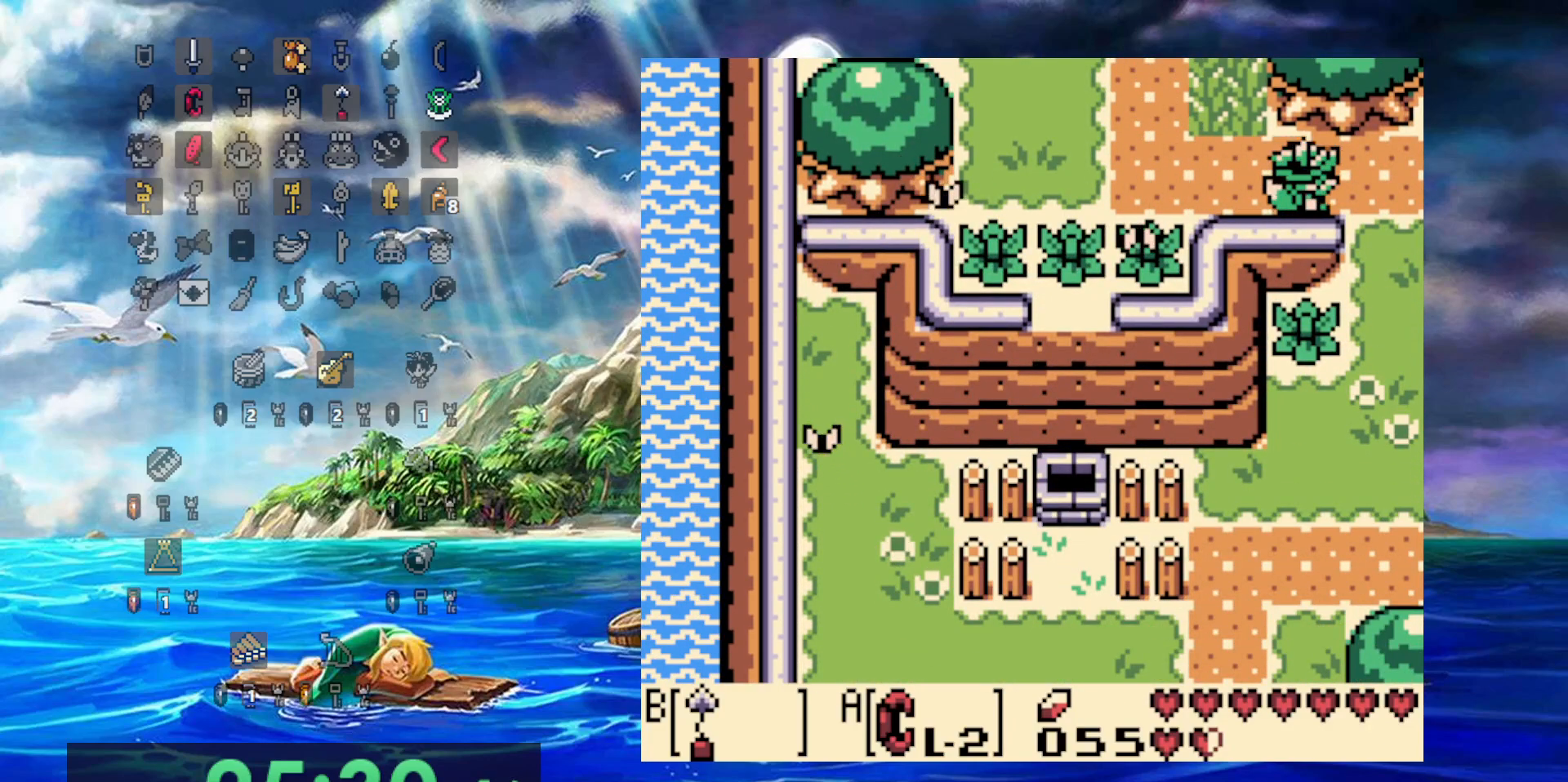
{"dt_ms": 500, "buttons": ["DPAD_RIGHT"], "events": []}
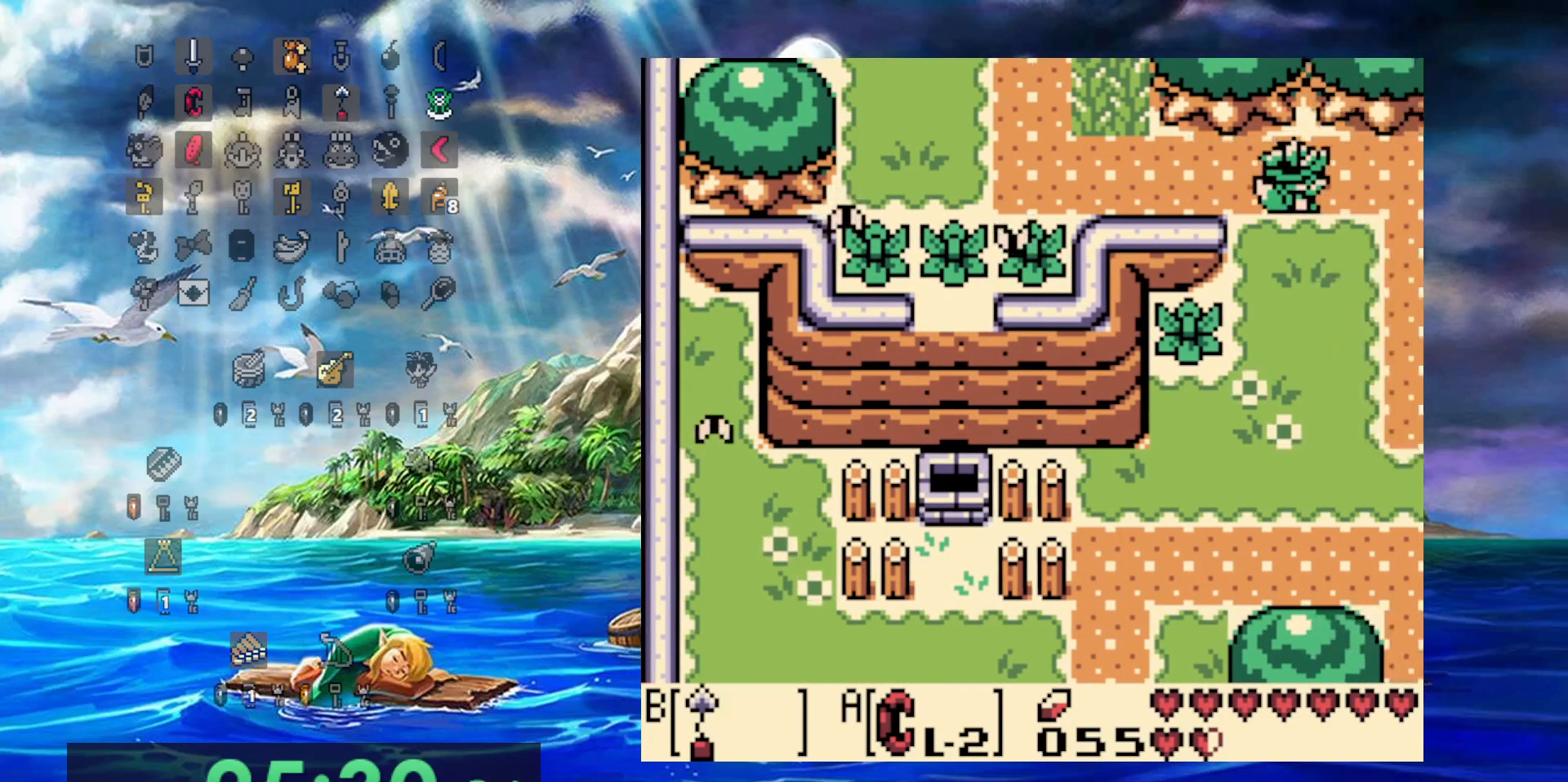
{"dt_ms": 500, "buttons": ["DPAD_RIGHT"], "events": []}
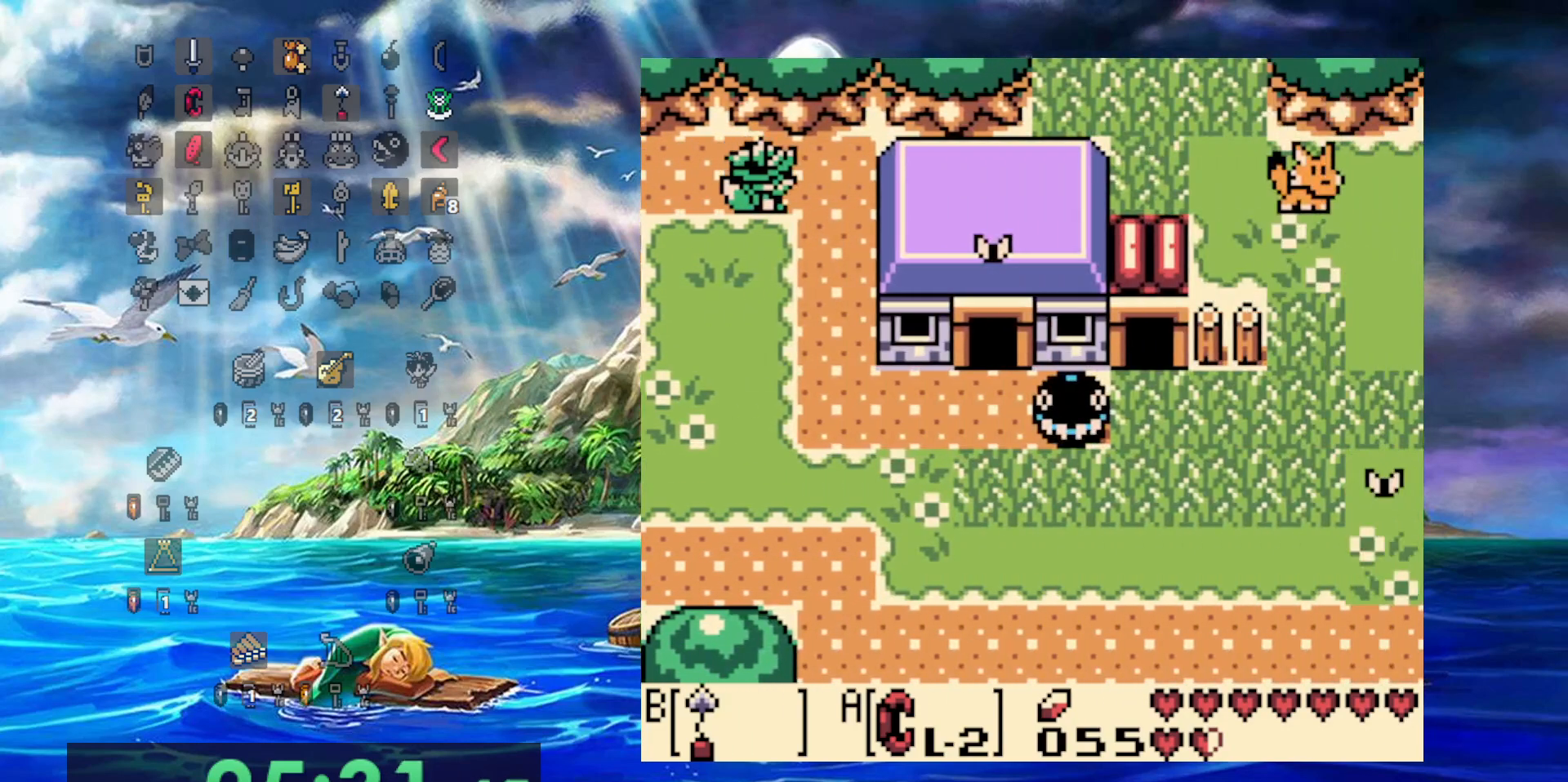
{"dt_ms": 500, "buttons": [], "events": [[283, "DPAD_RIGHT", "up"]]}
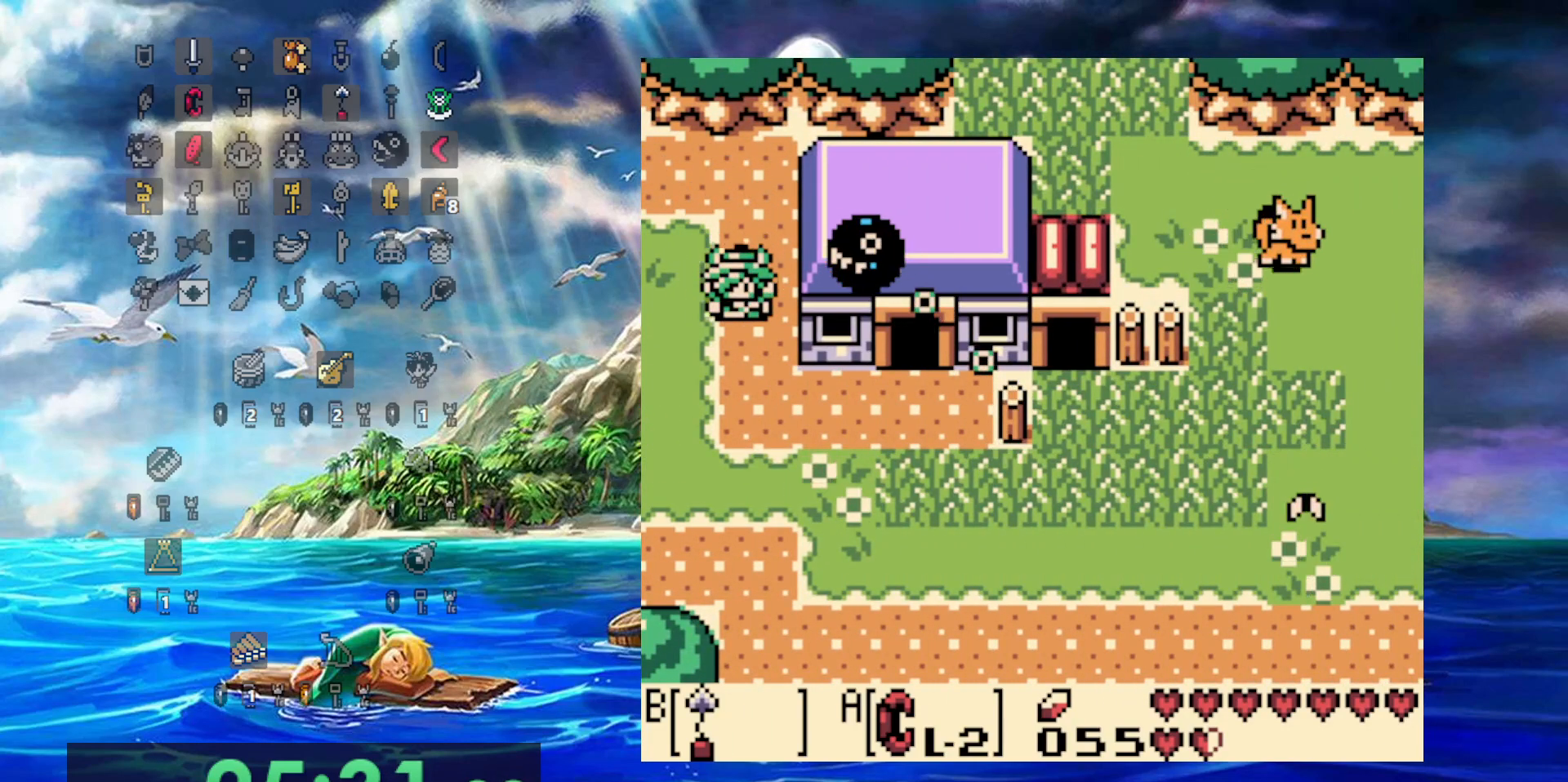
{"dt_ms": 1000, "buttons": ["DPAD_RIGHT"], "events": [[450, "DPAD_RIGHT", "down"]]}
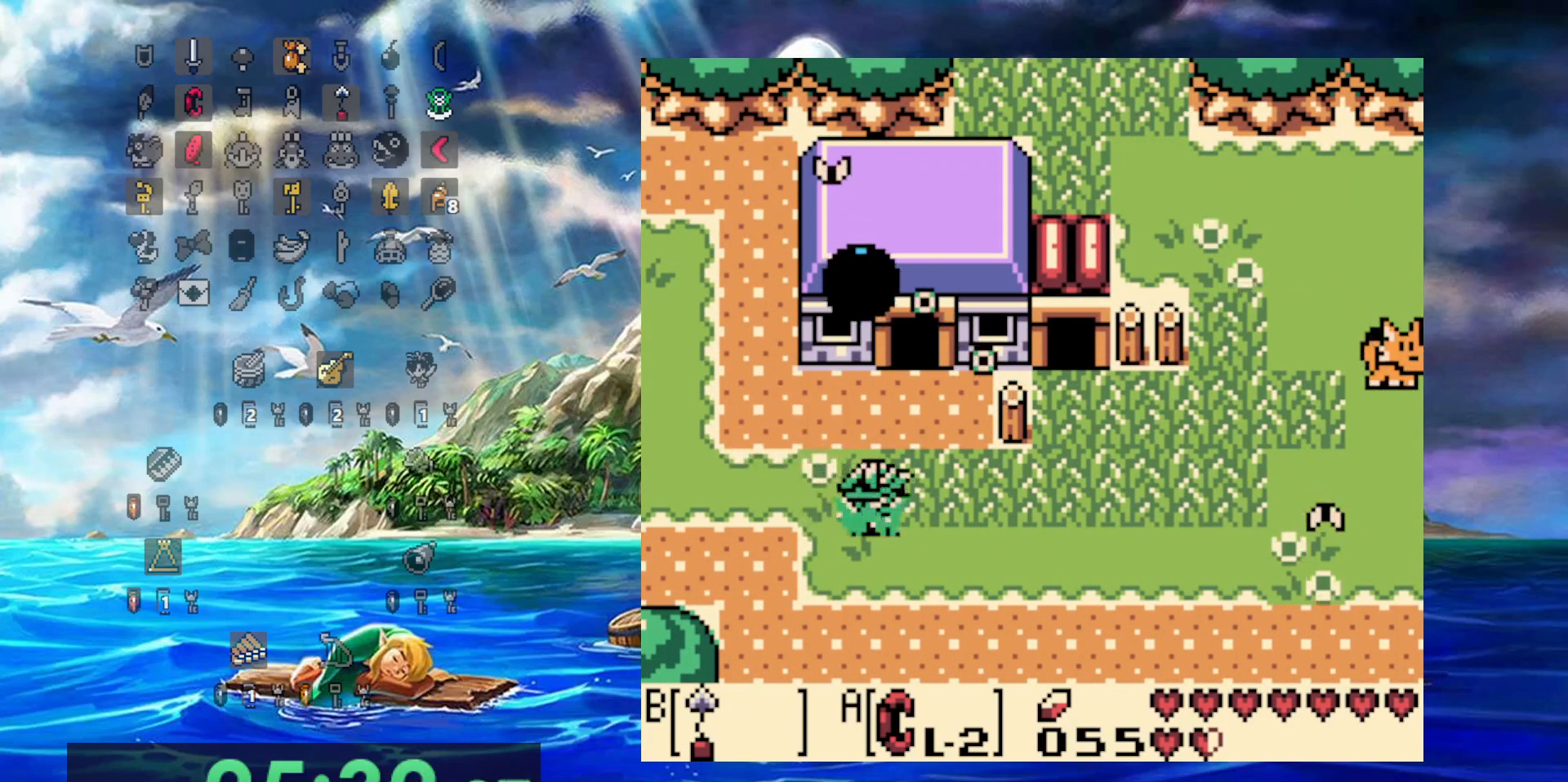
{"dt_ms": 500, "buttons": ["DPAD_RIGHT"], "events": []}
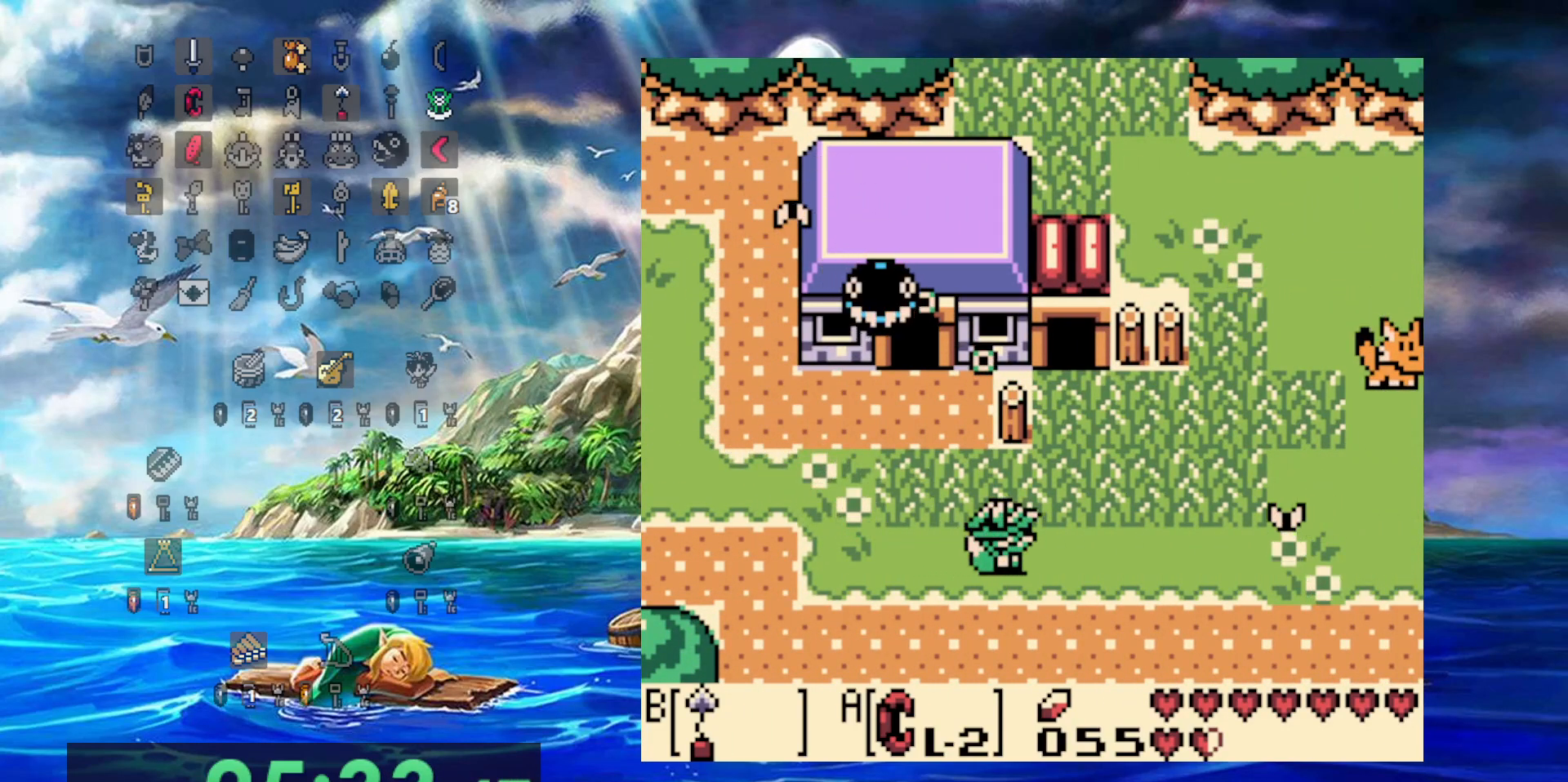
{"dt_ms": 500, "buttons": ["DPAD_RIGHT"], "events": []}
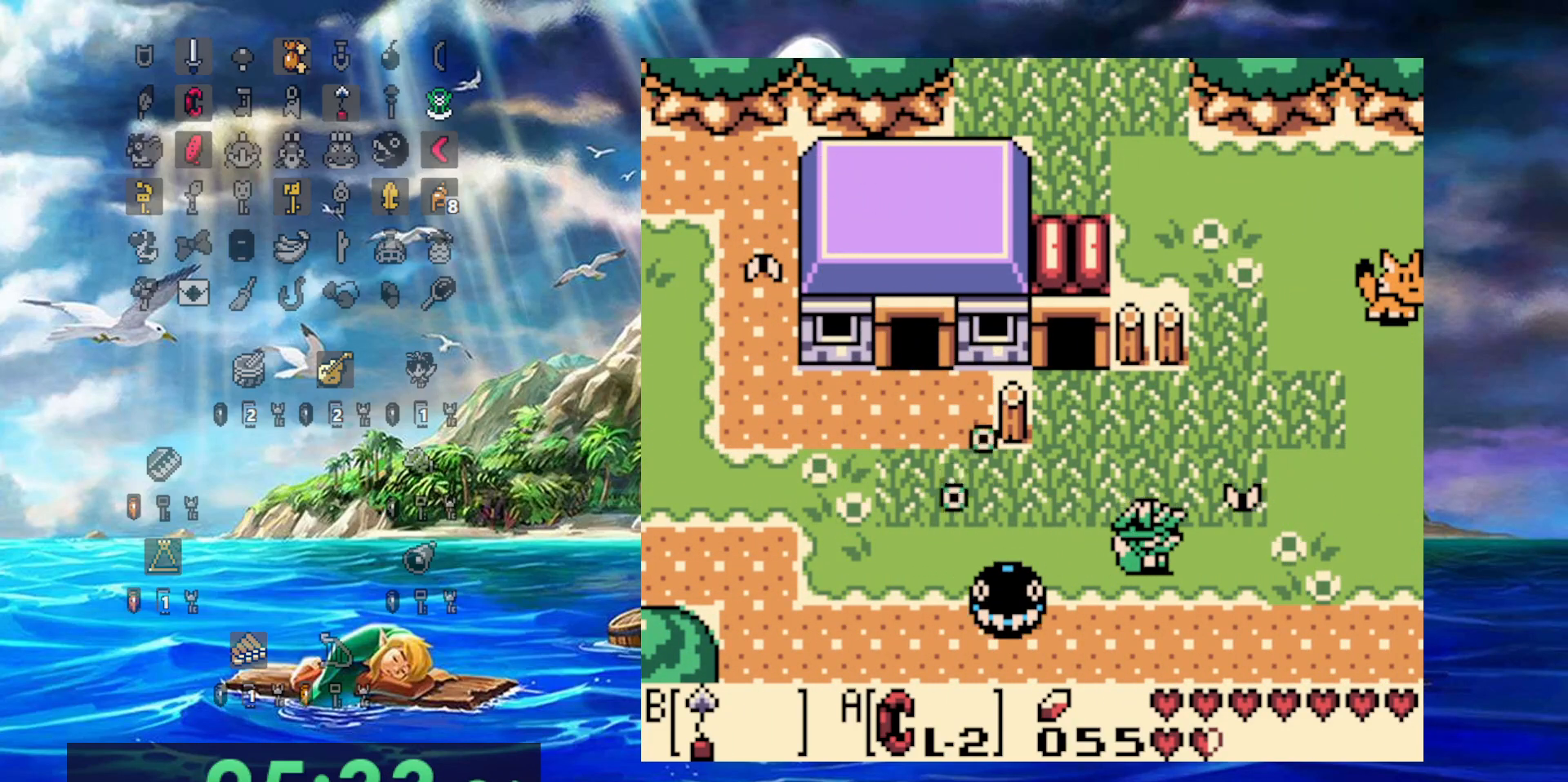
{"dt_ms": 500, "buttons": ["DPAD_RIGHT"], "events": []}
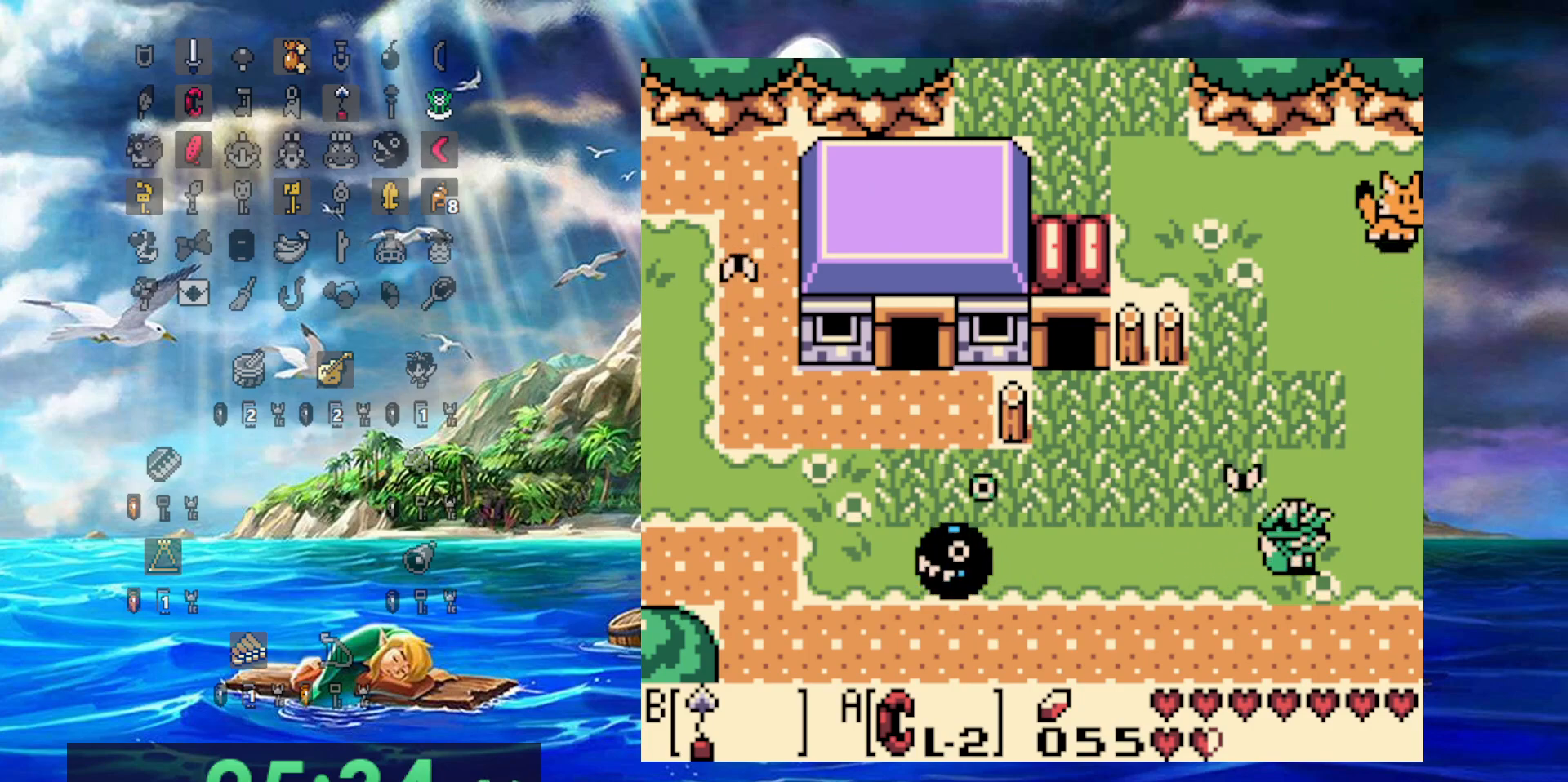
{"dt_ms": 500, "buttons": ["DPAD_RIGHT"], "events": []}
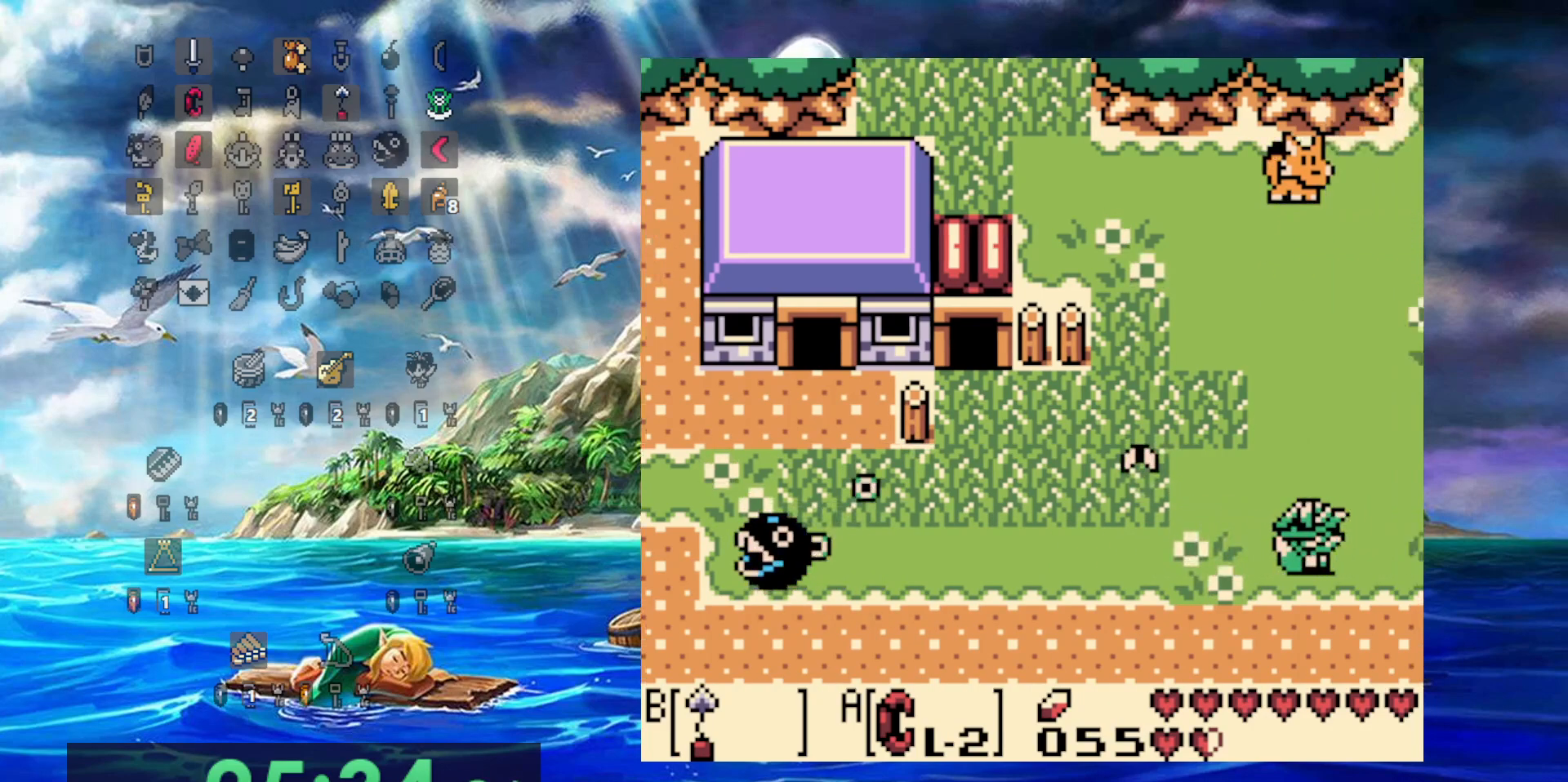
{"dt_ms": 500, "buttons": ["DPAD_UP", "DPAD_RIGHT"], "events": [[217, "DPAD_UP", "down"]]}
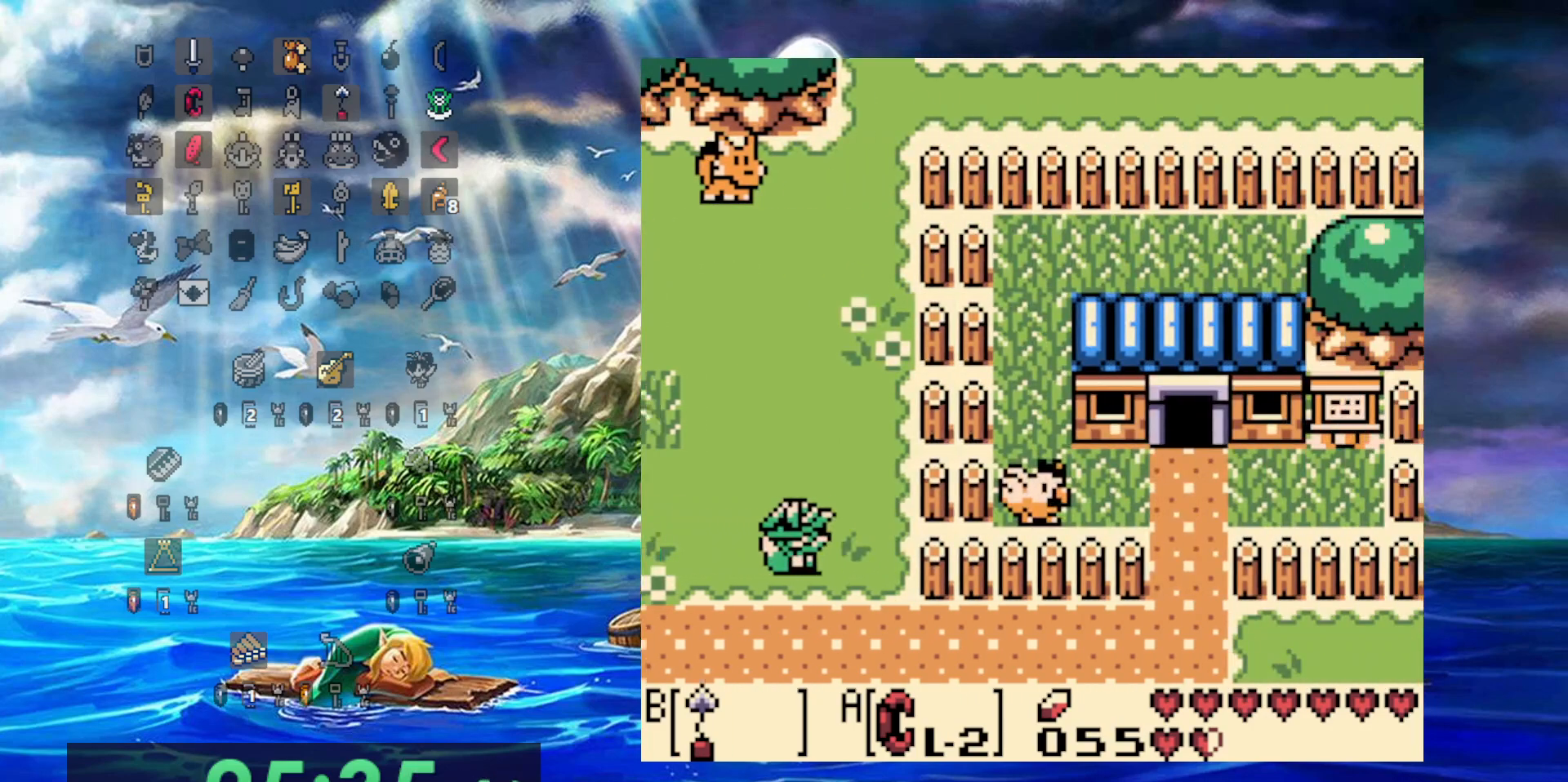
{"dt_ms": 500, "buttons": ["DPAD_UP"], "events": [[467, "DPAD_RIGHT", "up"]]}
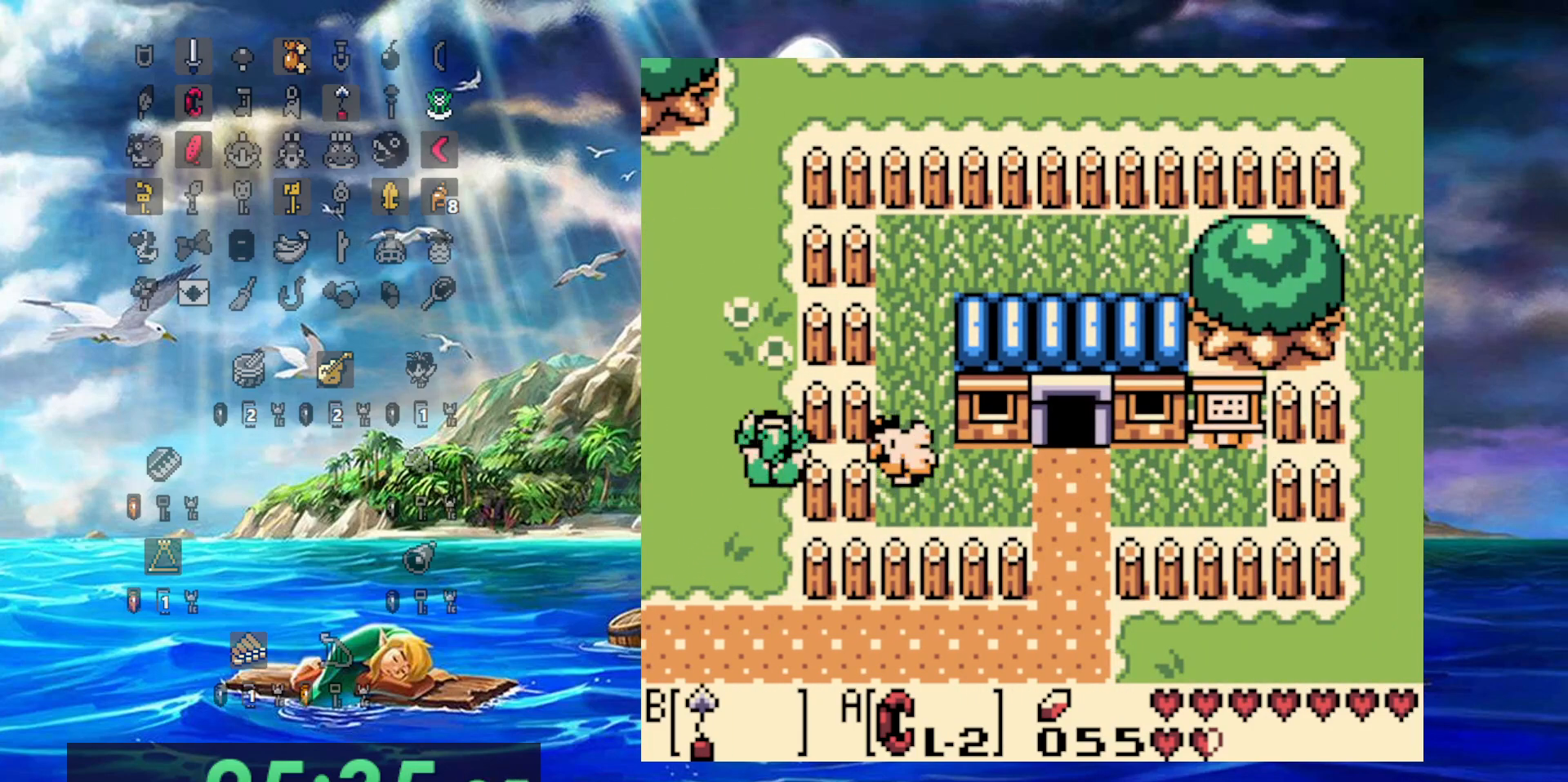
{"dt_ms": 500, "buttons": ["DPAD_UP"], "events": []}
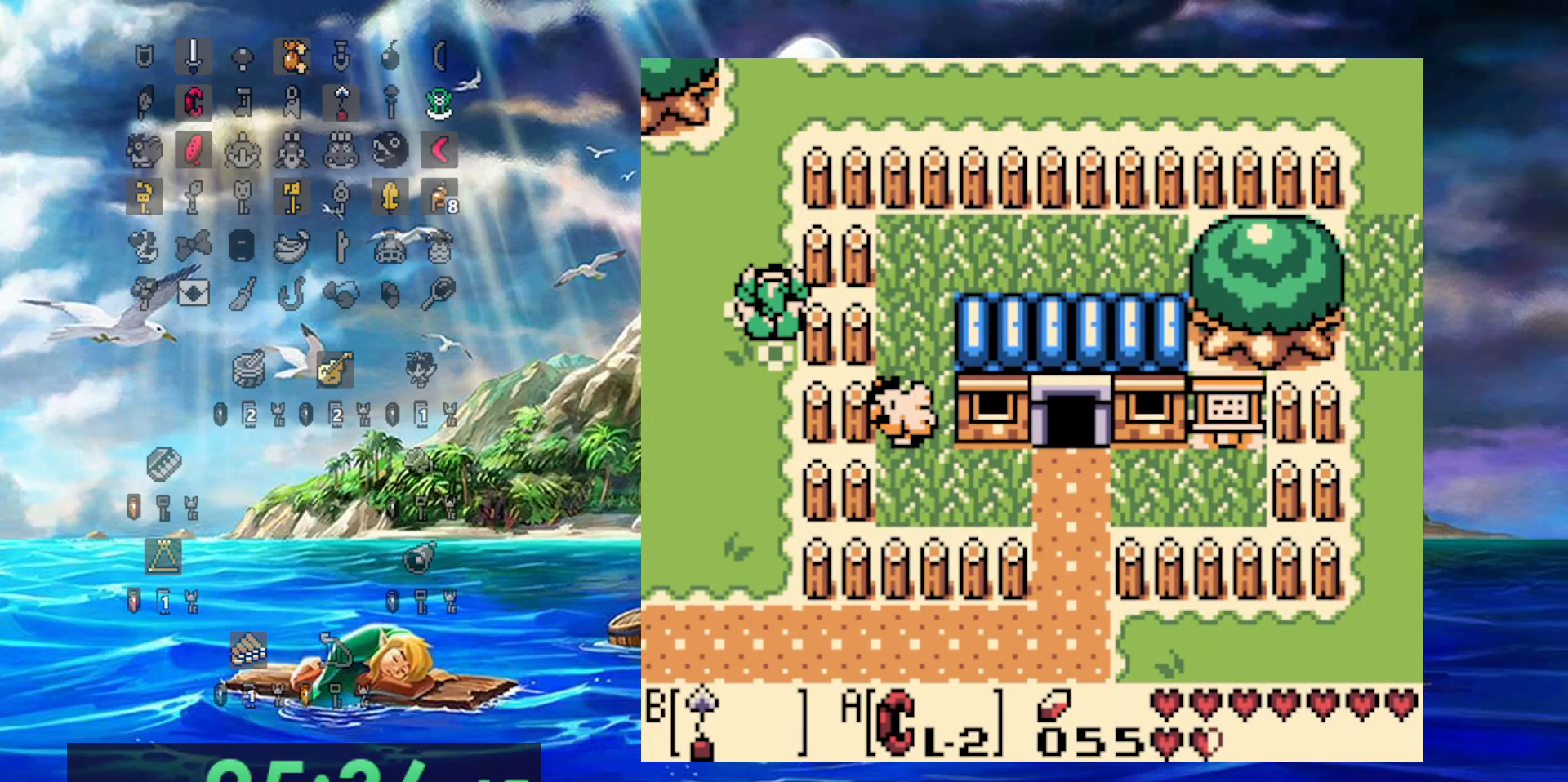
{"dt_ms": 500, "buttons": ["DPAD_UP"], "events": []}
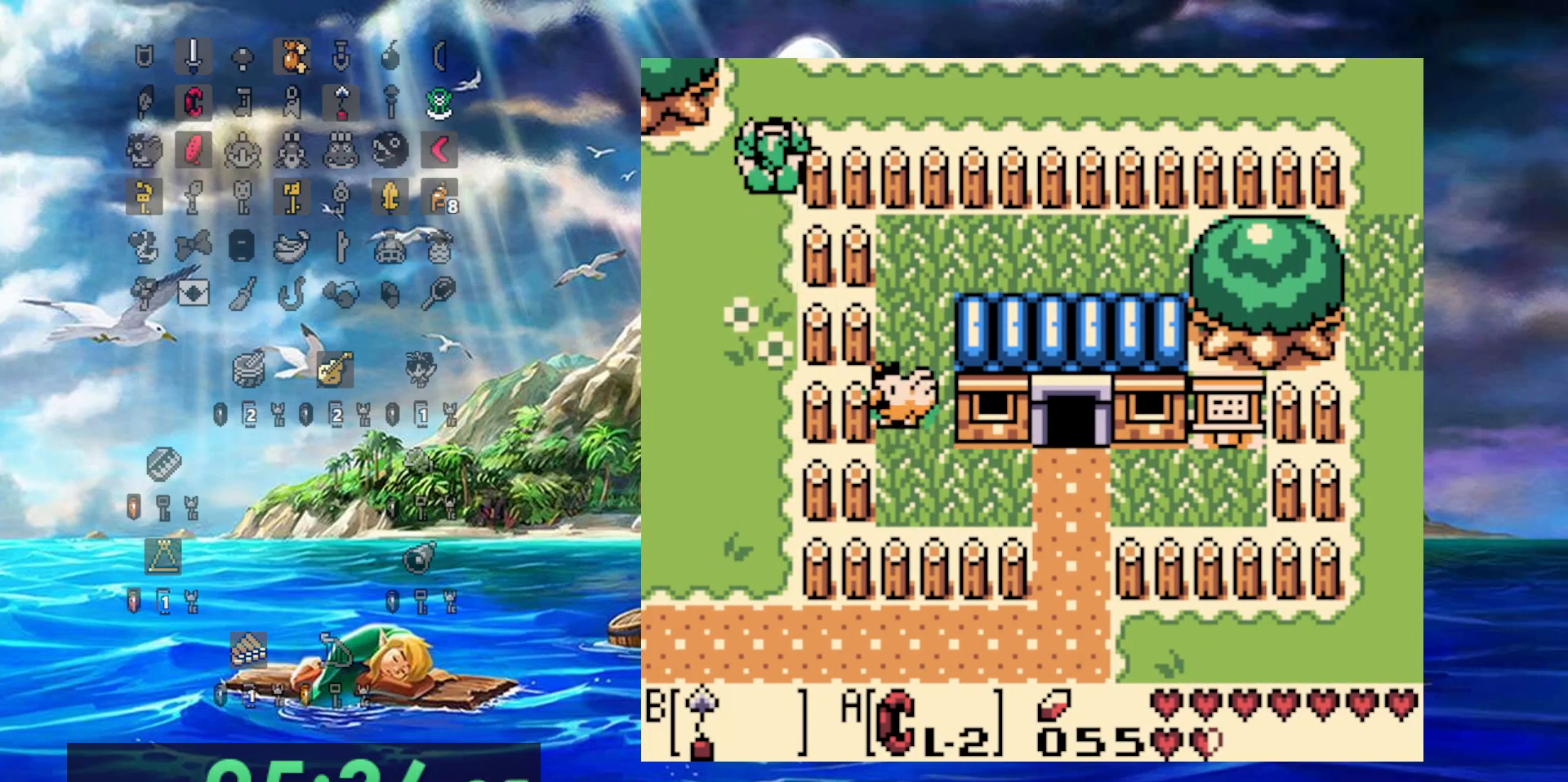
{"dt_ms": 500, "buttons": ["DPAD_UP"], "events": []}
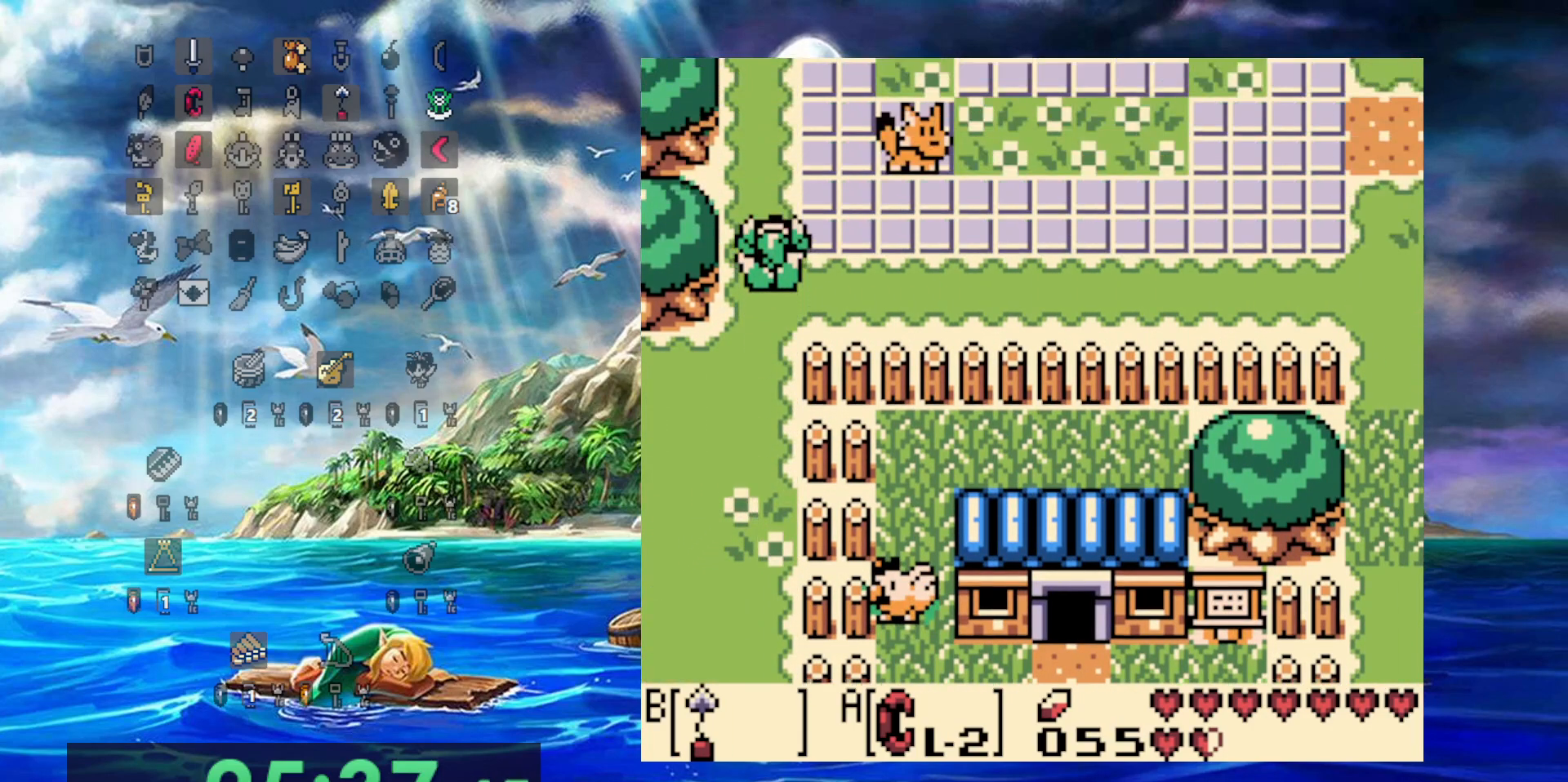
{"dt_ms": 500, "buttons": ["DPAD_UP", "DPAD_RIGHT"], "events": [[67, "DPAD_RIGHT", "down"]]}
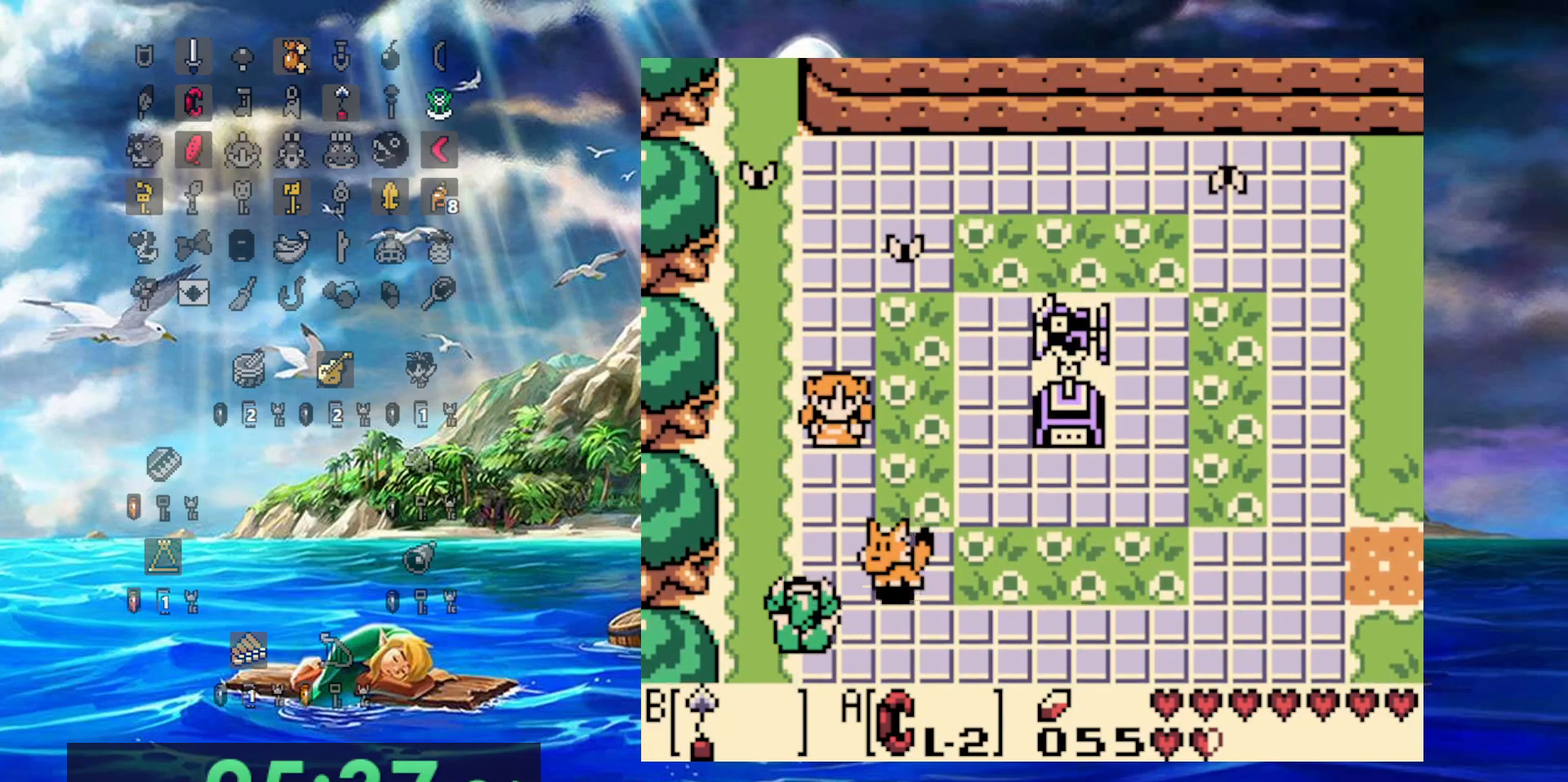
{"dt_ms": 500, "buttons": ["DPAD_UP"], "events": [[100, "DPAD_RIGHT", "up"], [400, "DPAD_RIGHT", "down"], [483, "DPAD_RIGHT", "up"]]}
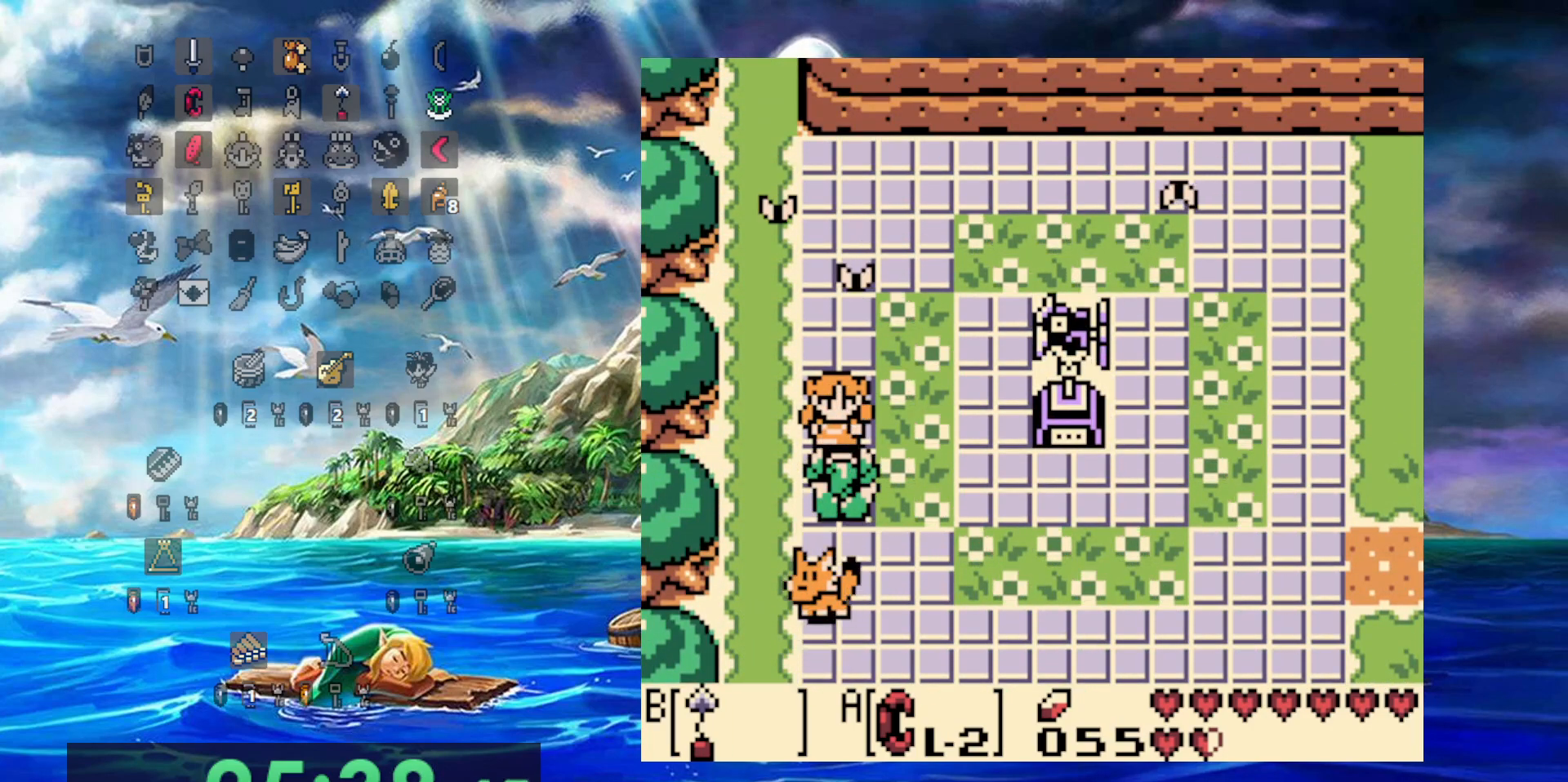
{"dt_ms": 500, "buttons": [], "events": [[117, "DPAD_UP", "up"]]}